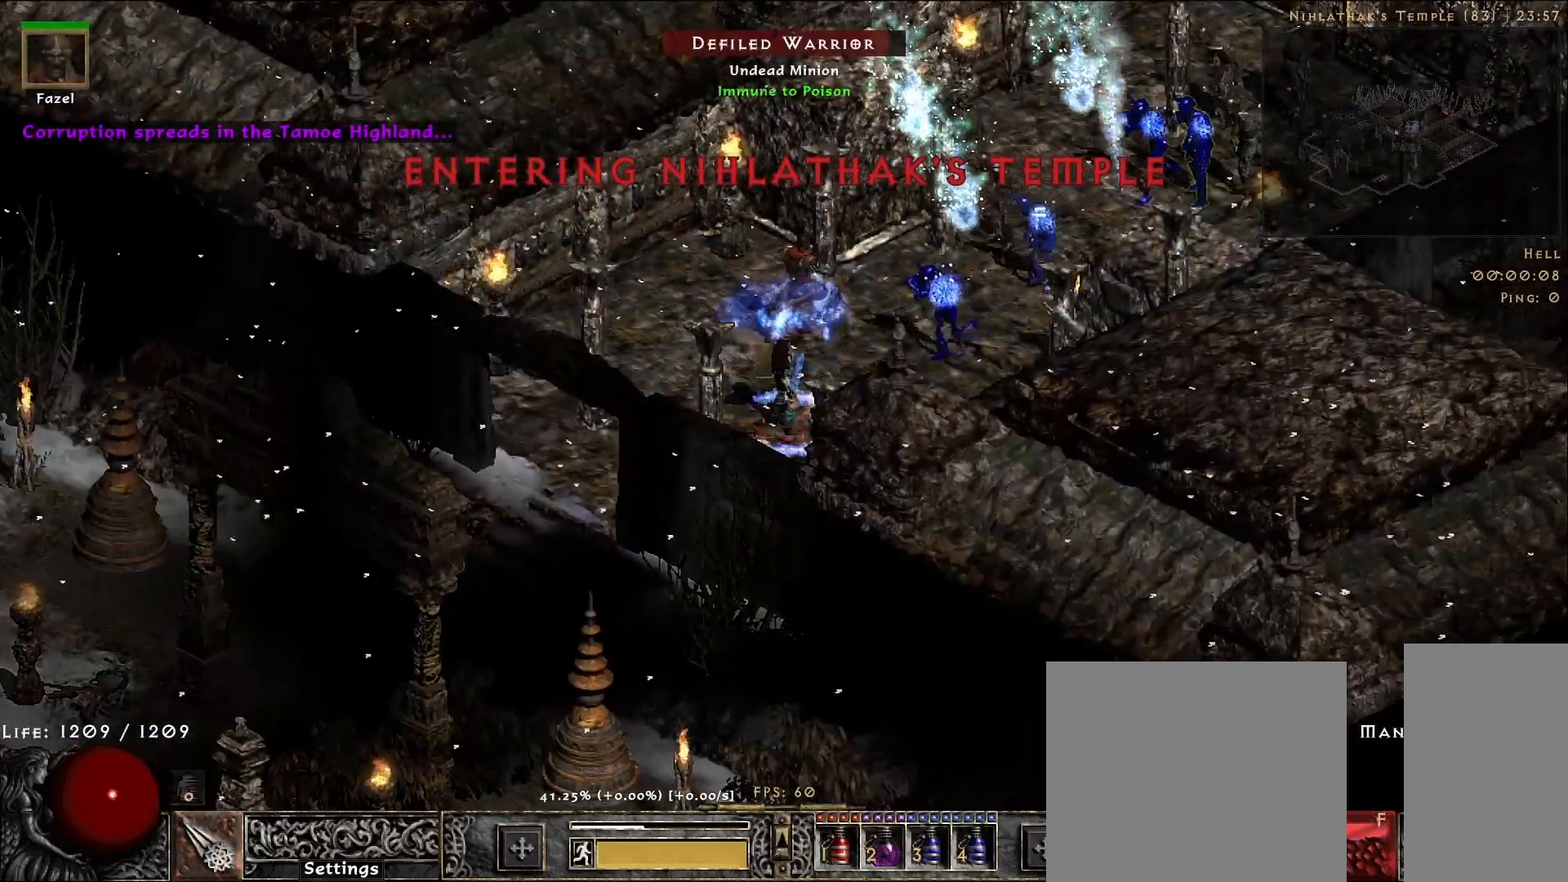
Gameplay with keyboard and mouse; each line is a JSON object with the keys and mouse buttons held at the frame after it. "events" lists presses ("down") and releases ("up") of "1", "2", "3", "4", "5", "a", "alt", "b", "c", "ctrl", "d", "e", "f", "g", "q", "r", "s", "shift", "space", "t", "tab", "v", "w", "x", "z", "mouse_left", "mouse_wheel", "mouse_right", "mouse_mb4" and "mouse_mb5" between this image and that frame as [ms after this image, input, new state], when the widget could be followed in between. "mouse_left", "mouse_wheel", "mouse_right", "mouse_mb4", "mouse_mb5" = the "left", "wheel", "right", "mb4", "mb5" buttons of the "mouse" list. No other keys are recorded. "wheel" means that the mouse wheel is clicked or scrolled. Mouse movement is not recorded.
{"keys": [], "mouse": [], "events": []}
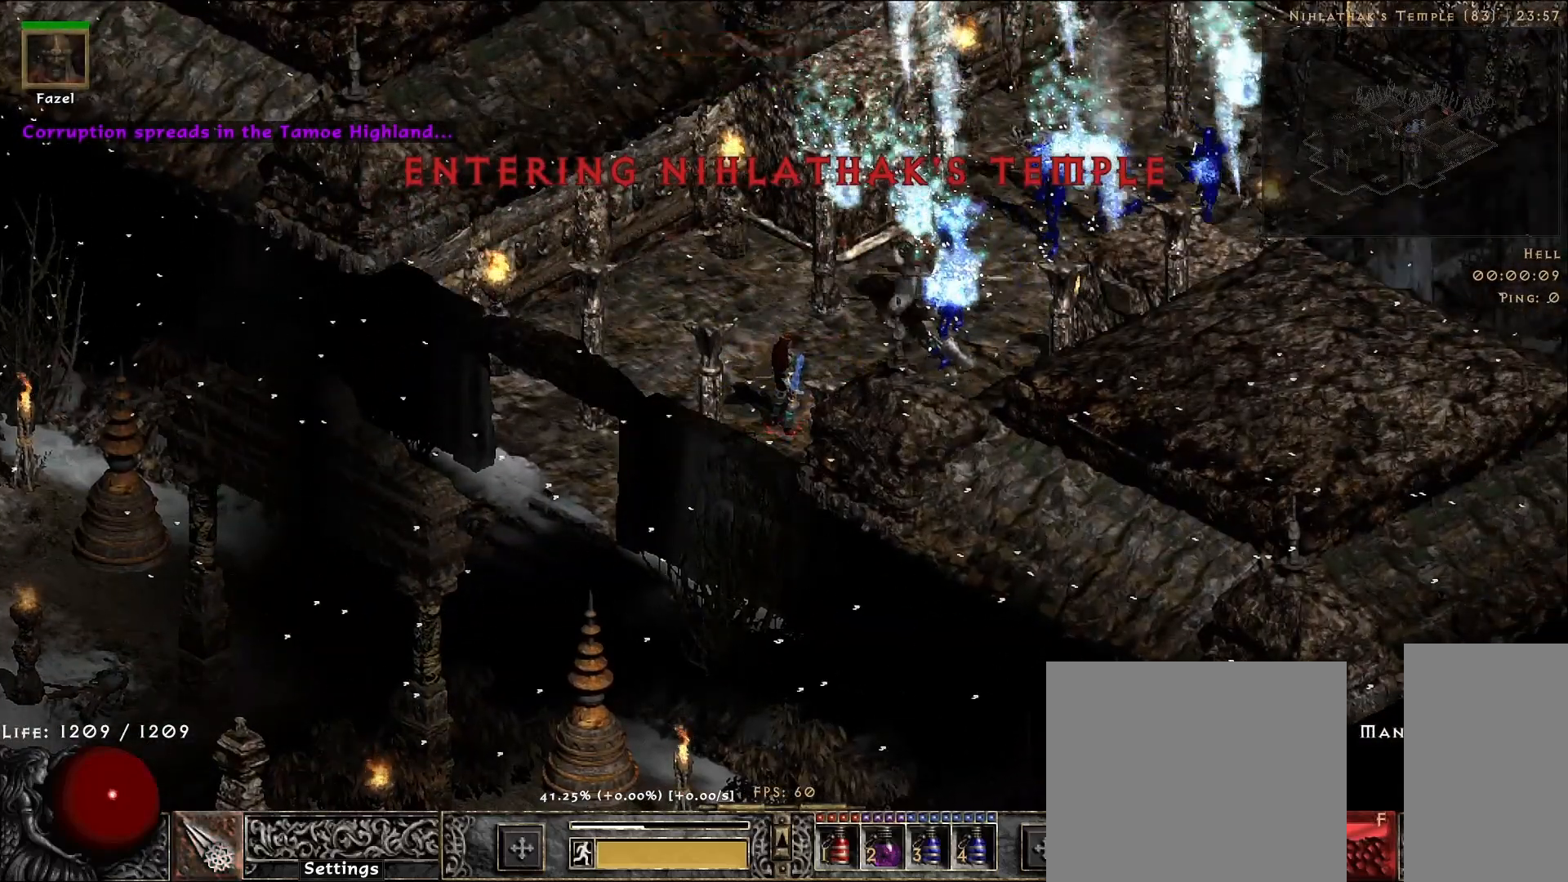
{"keys": [], "mouse": [], "events": [[33, "f", "down"], [150, "mouse_right", "down"], [167, "f", "up"], [317, "mouse_right", "up"]]}
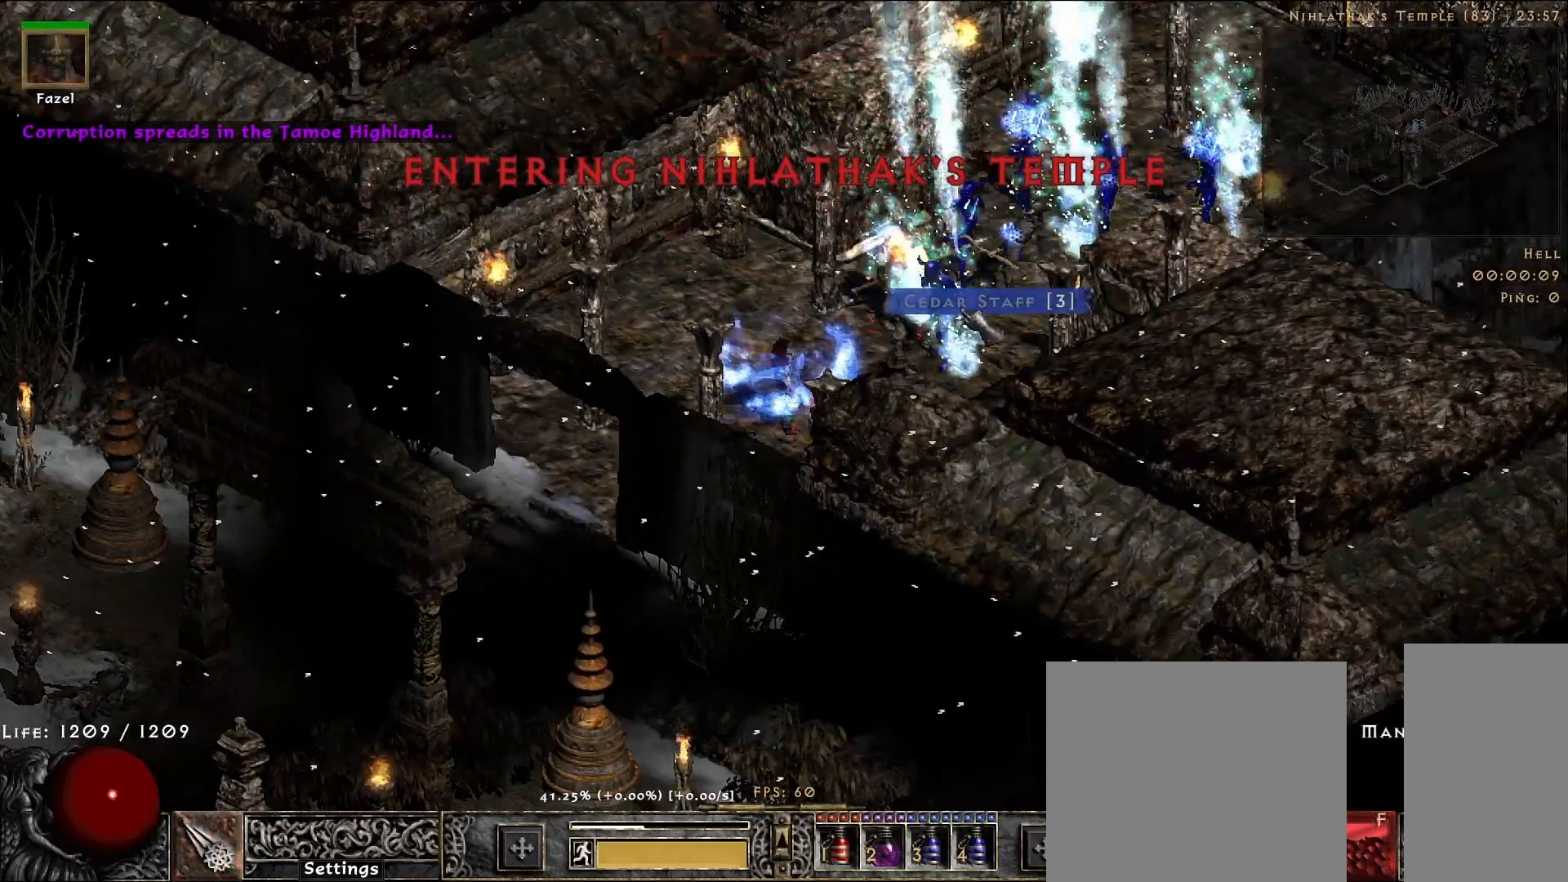
{"keys": [], "mouse": [], "events": []}
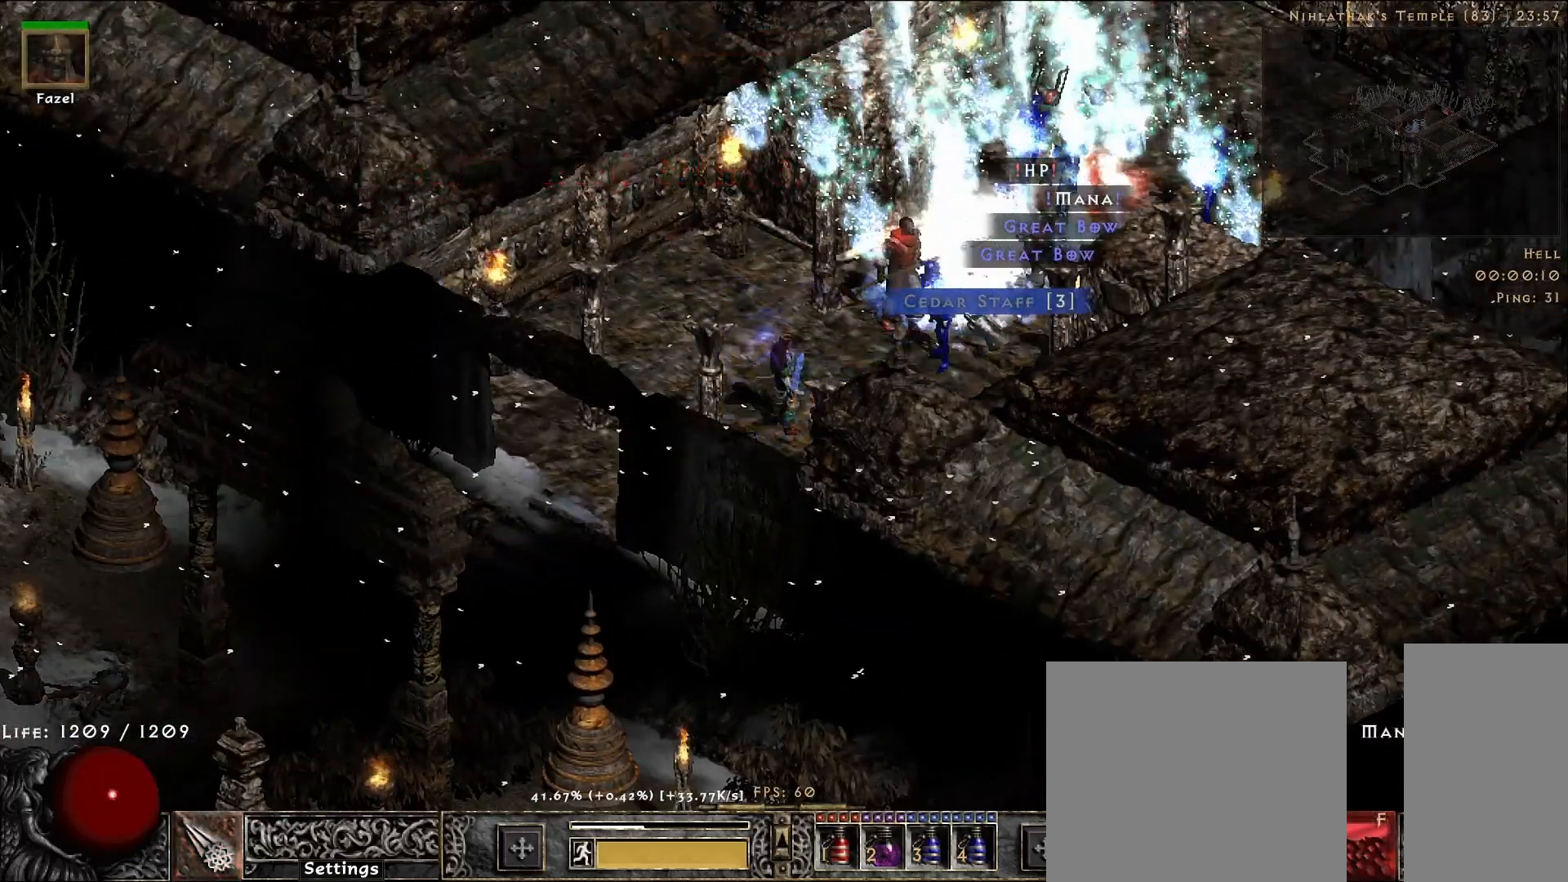
{"keys": [], "mouse": [], "events": []}
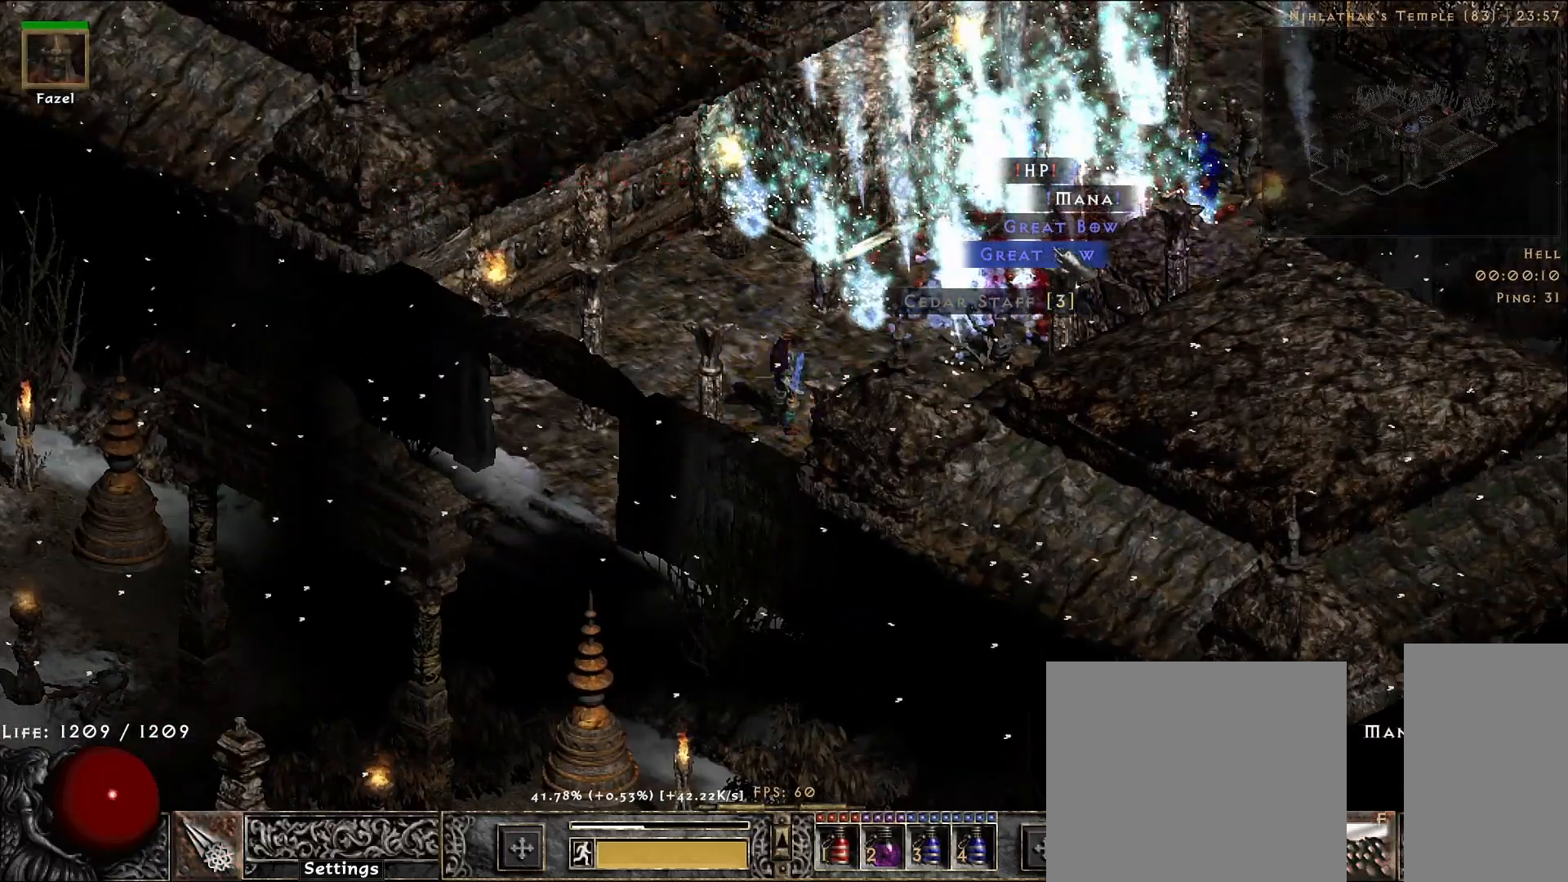
{"keys": [], "mouse": [], "events": []}
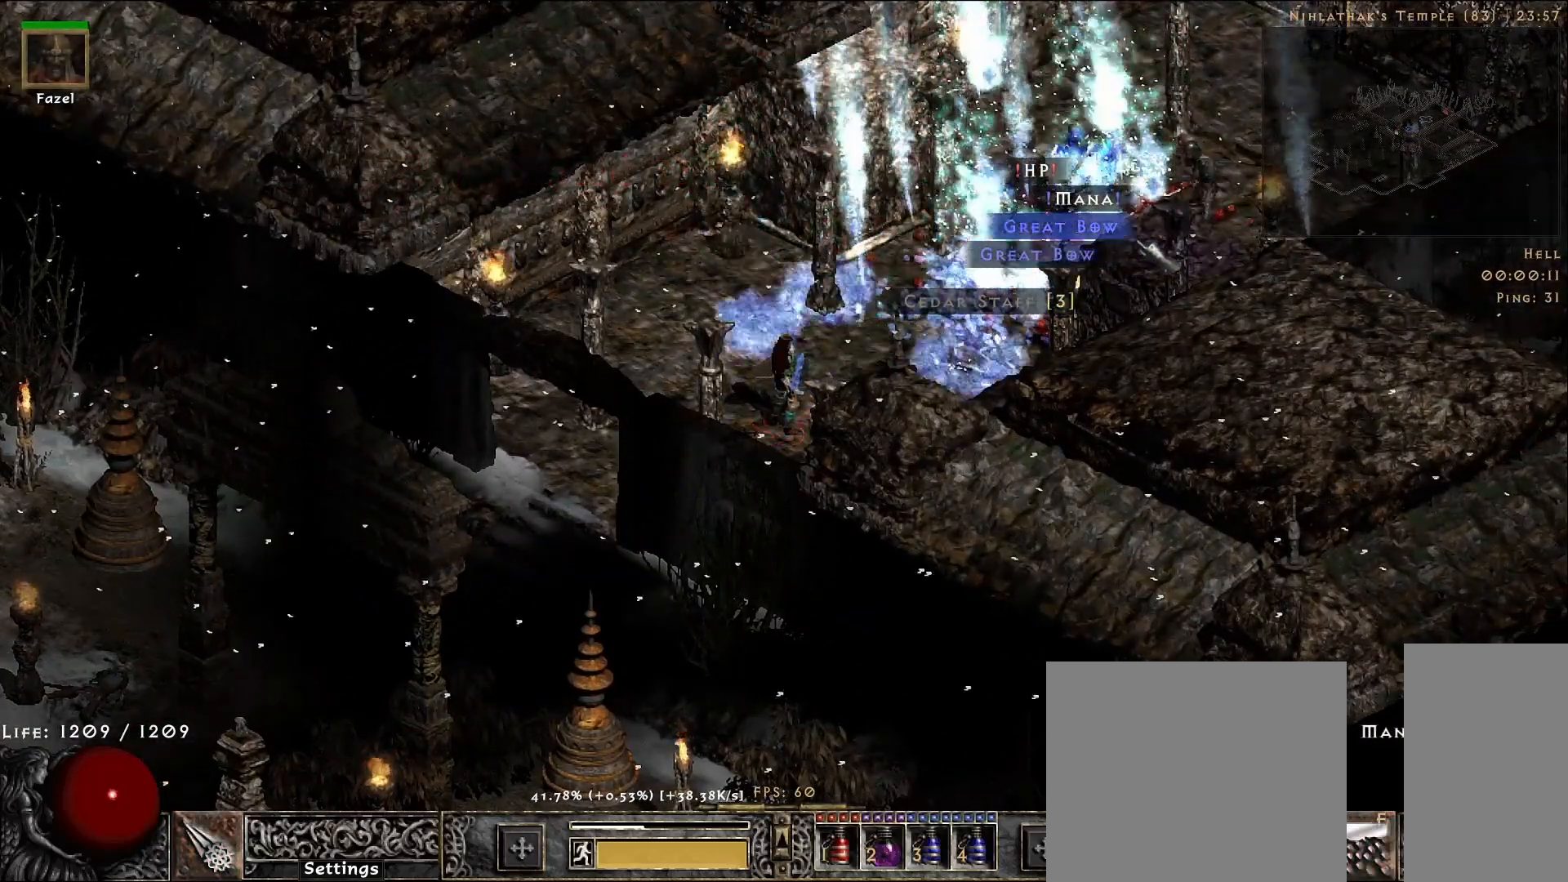
{"keys": [], "mouse": [], "events": [[350, "mouse_right", "down"], [500, "mouse_right", "up"]]}
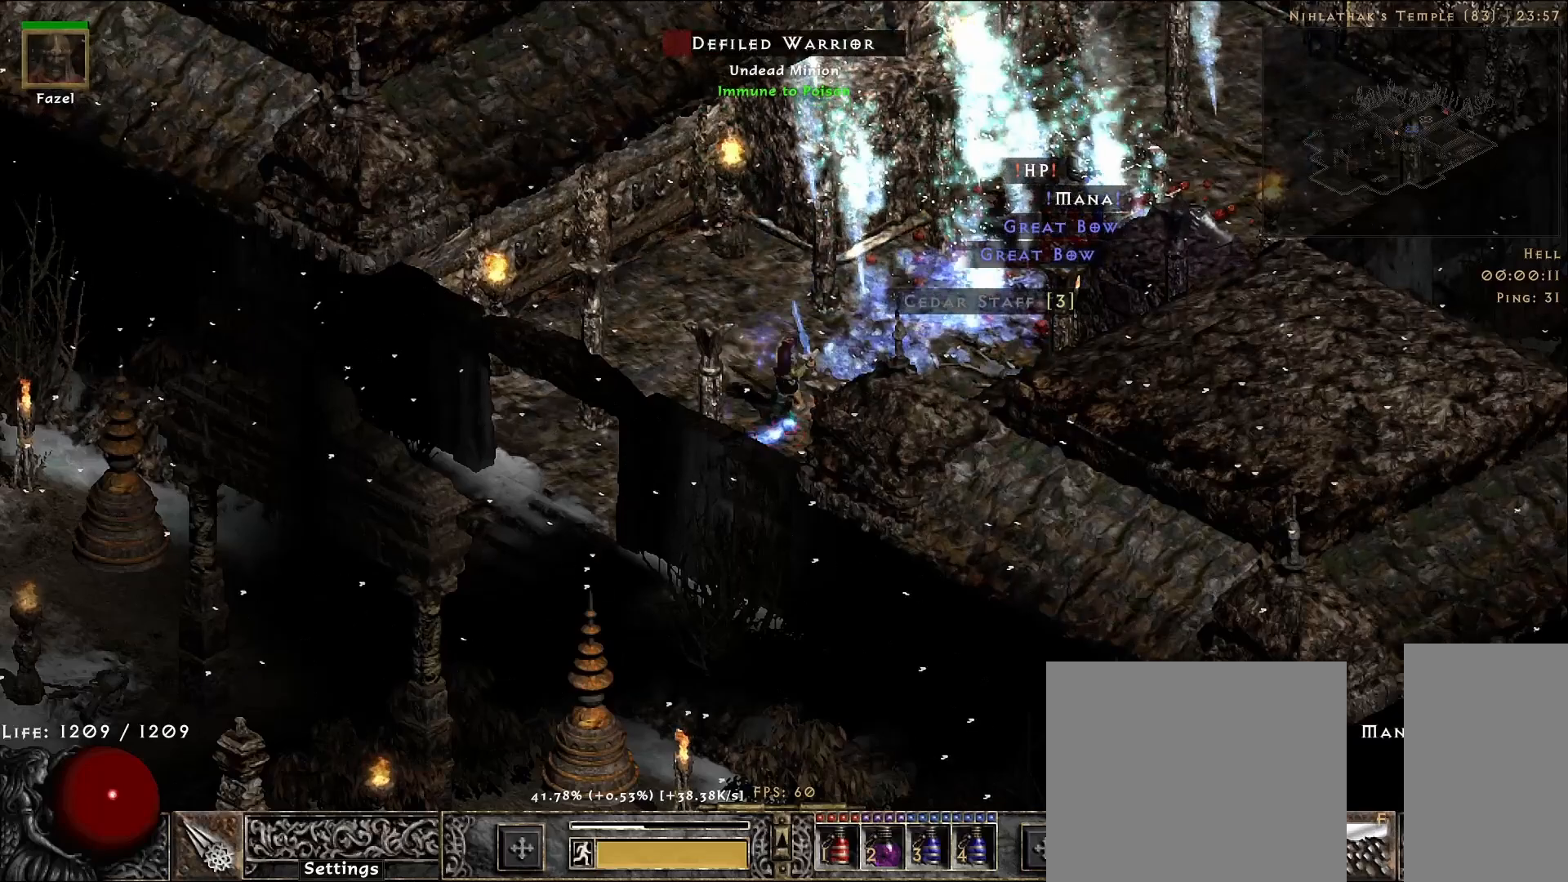
{"keys": [], "mouse": [], "events": []}
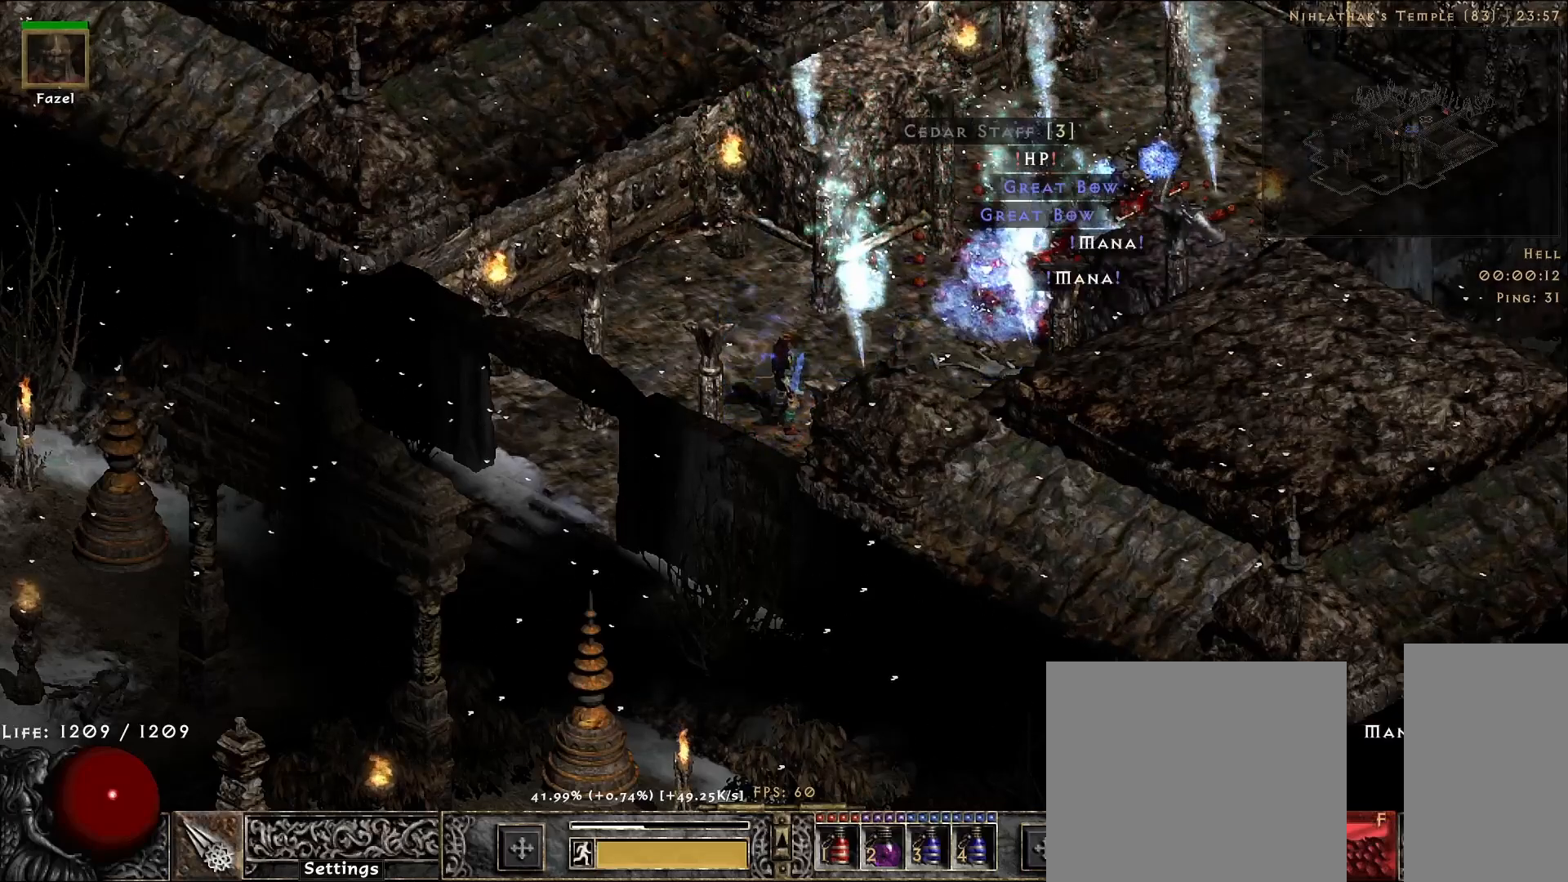
{"keys": [], "mouse": [], "events": []}
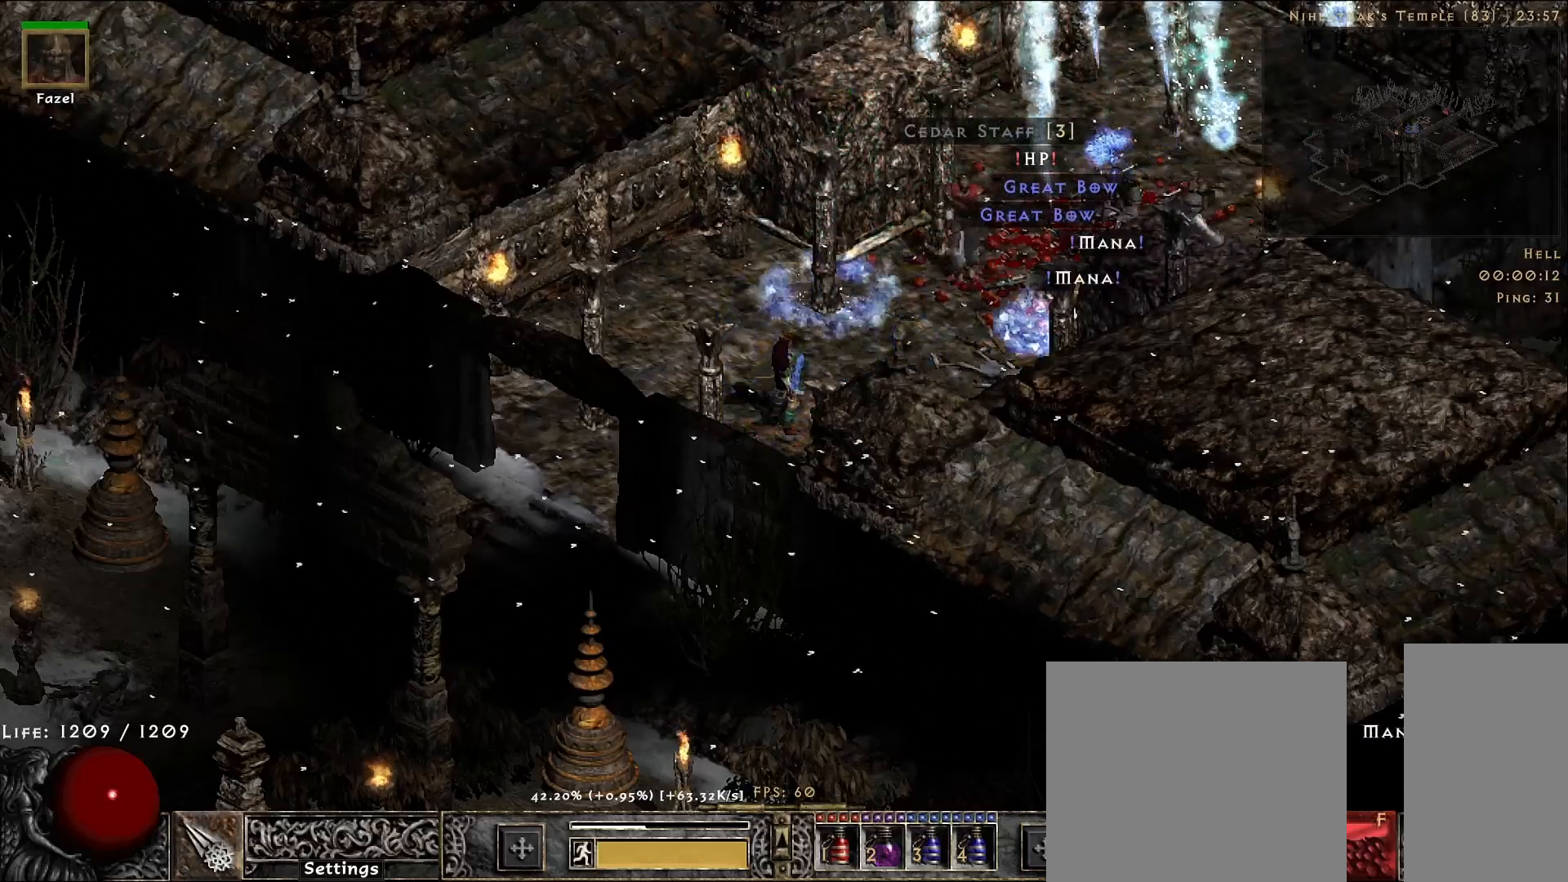
{"keys": [], "mouse": [], "events": []}
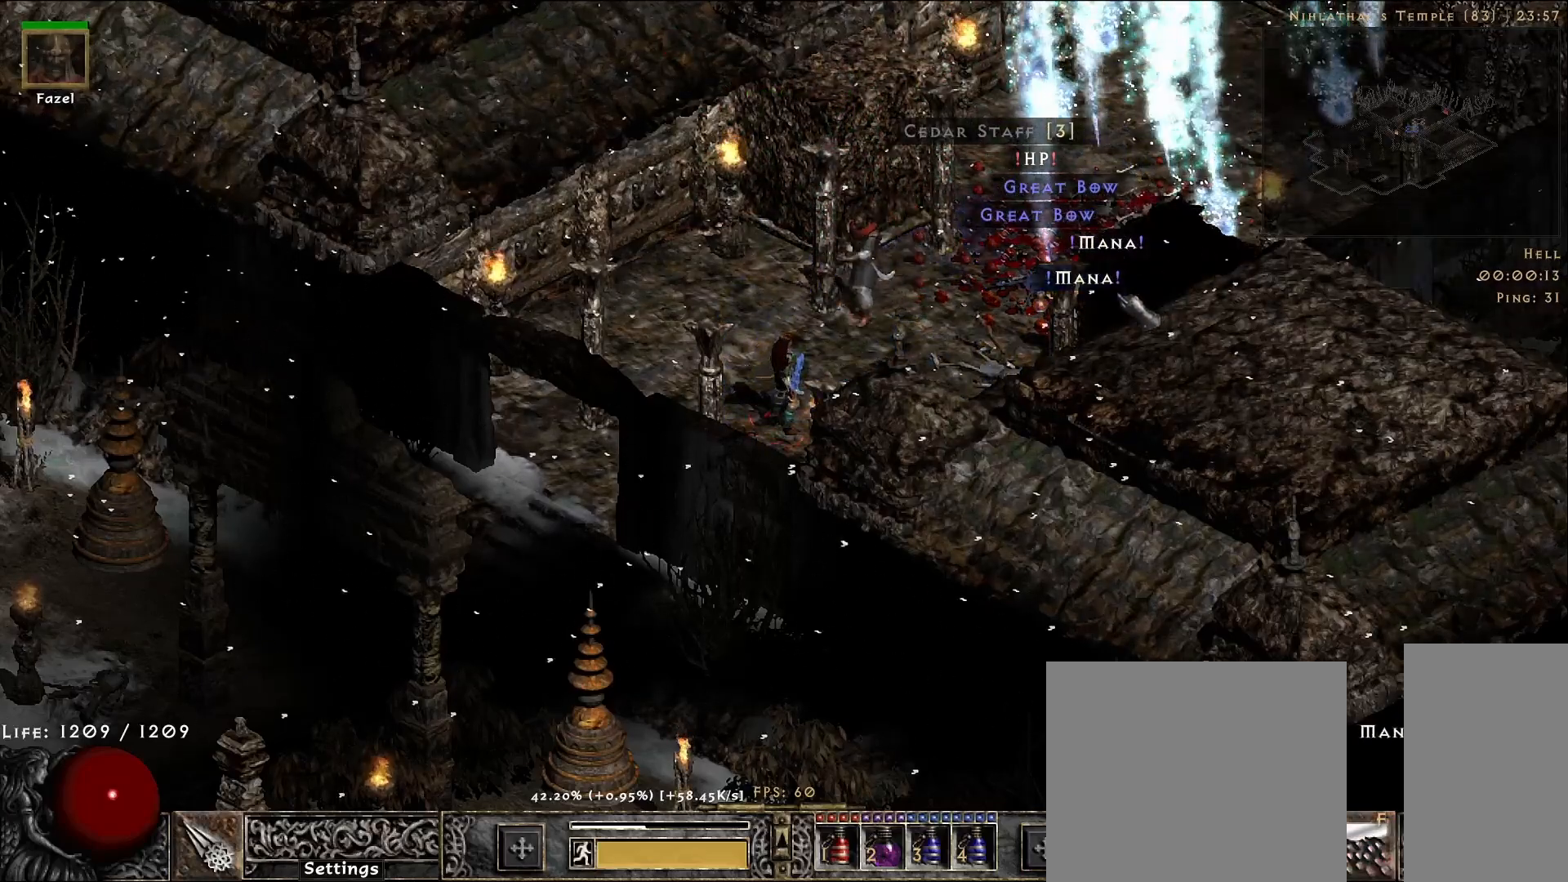
{"keys": [], "mouse": [], "events": []}
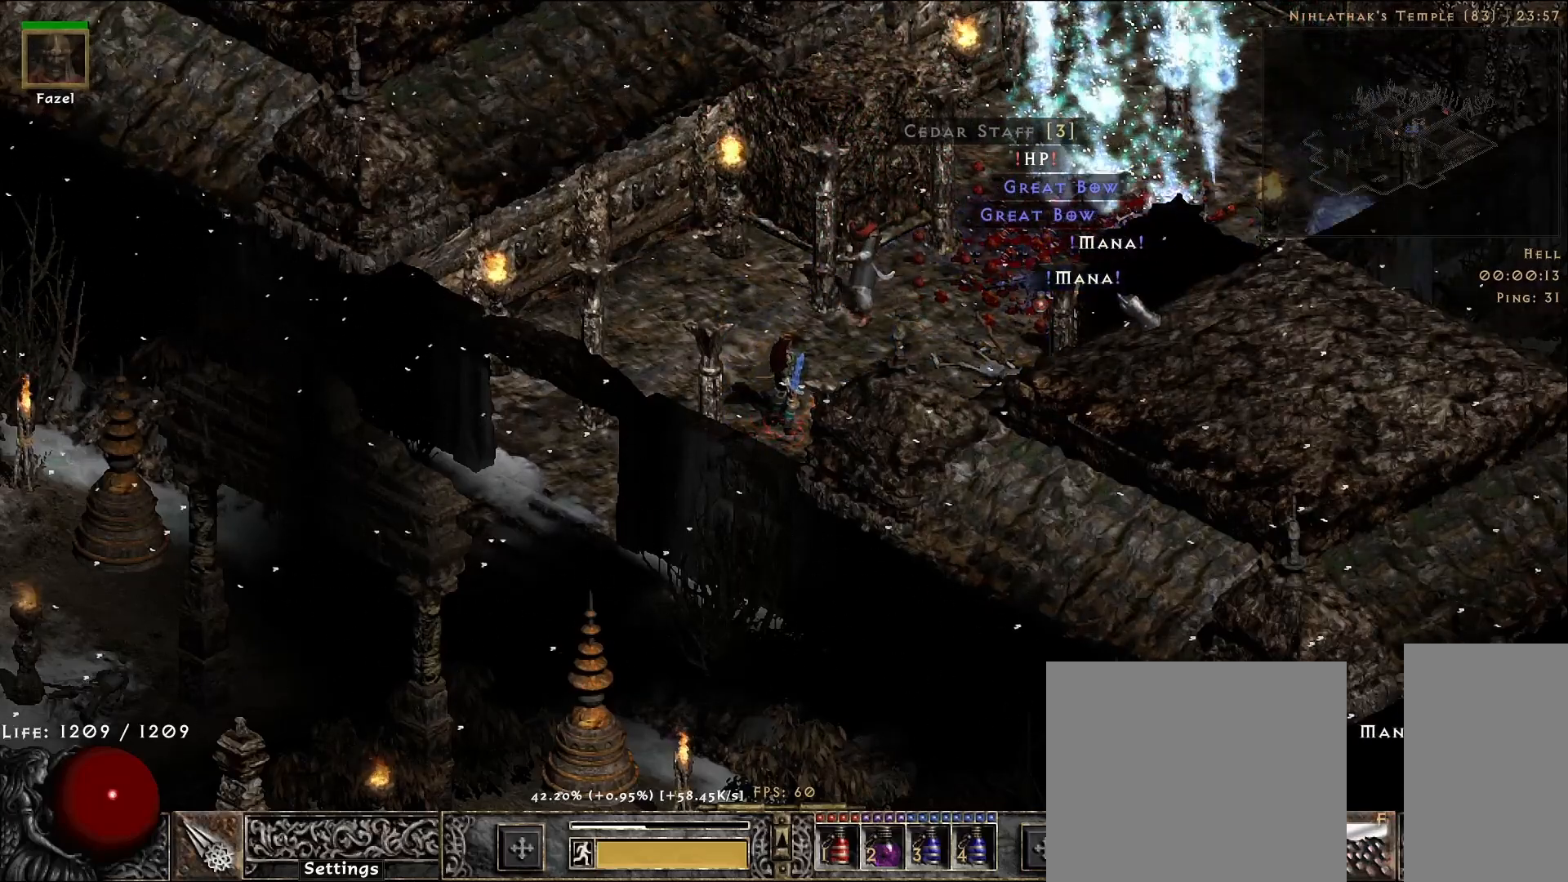
{"keys": [], "mouse": [], "events": []}
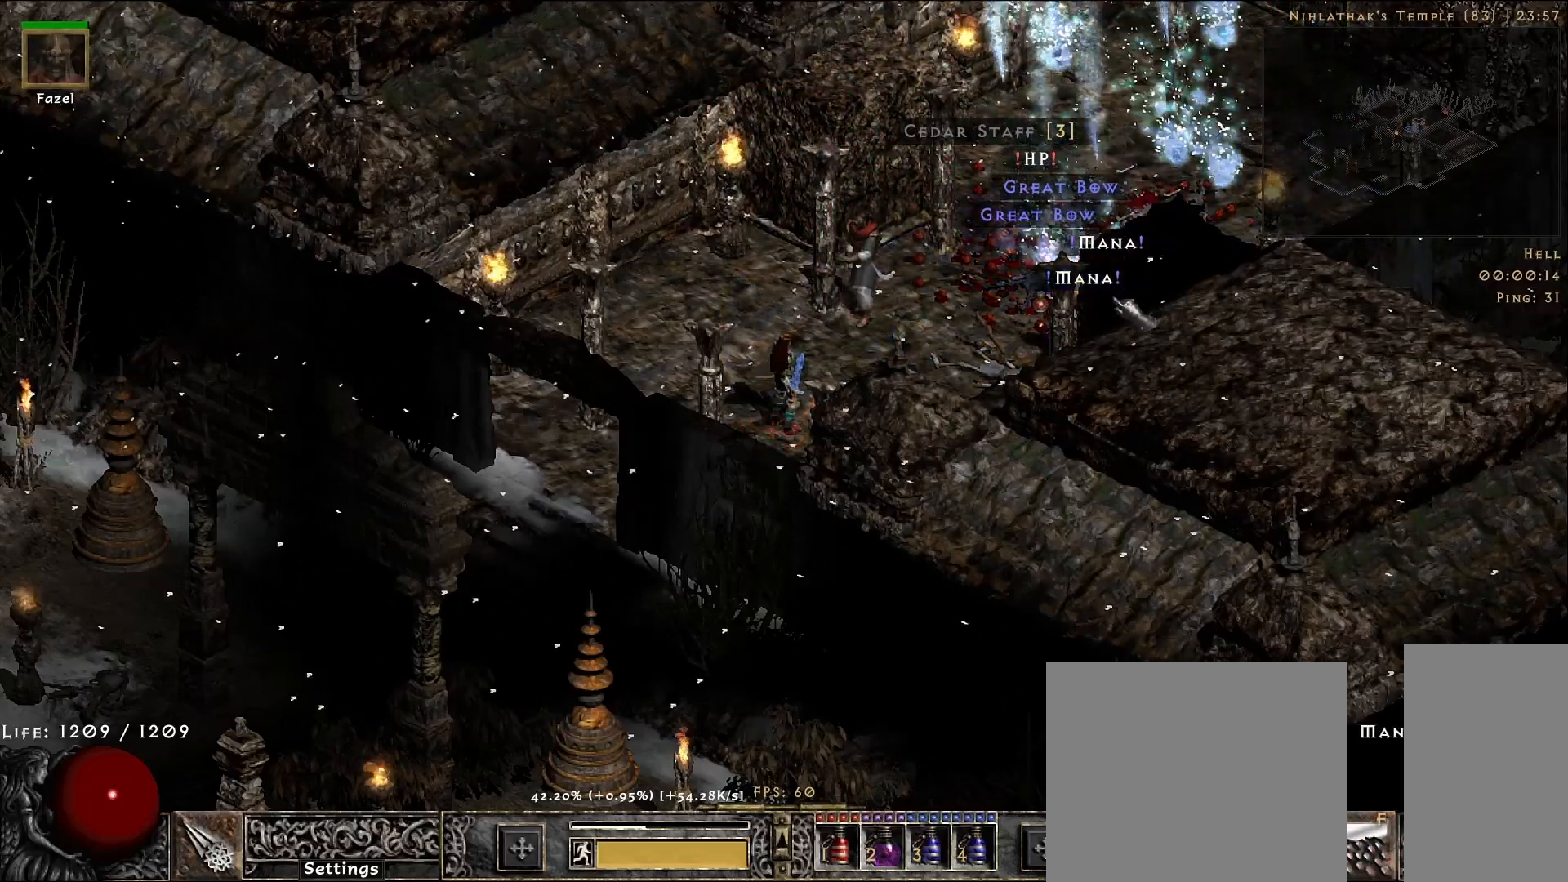
{"keys": [], "mouse": [], "events": []}
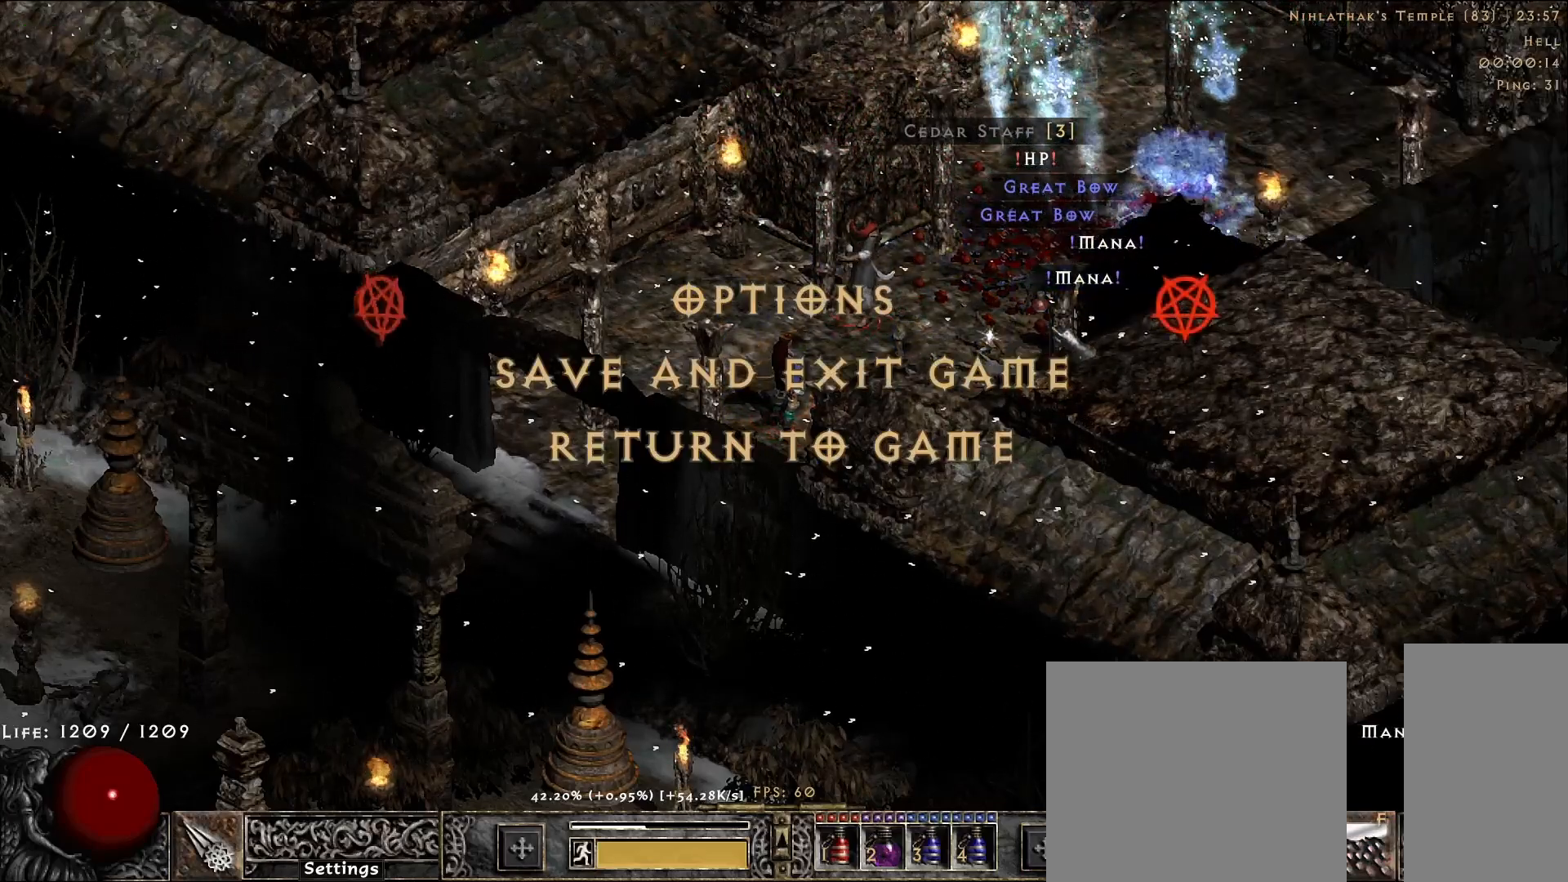
{"keys": [], "mouse": [], "events": [[383, "mouse_left", "down"], [467, "mouse_left", "up"]]}
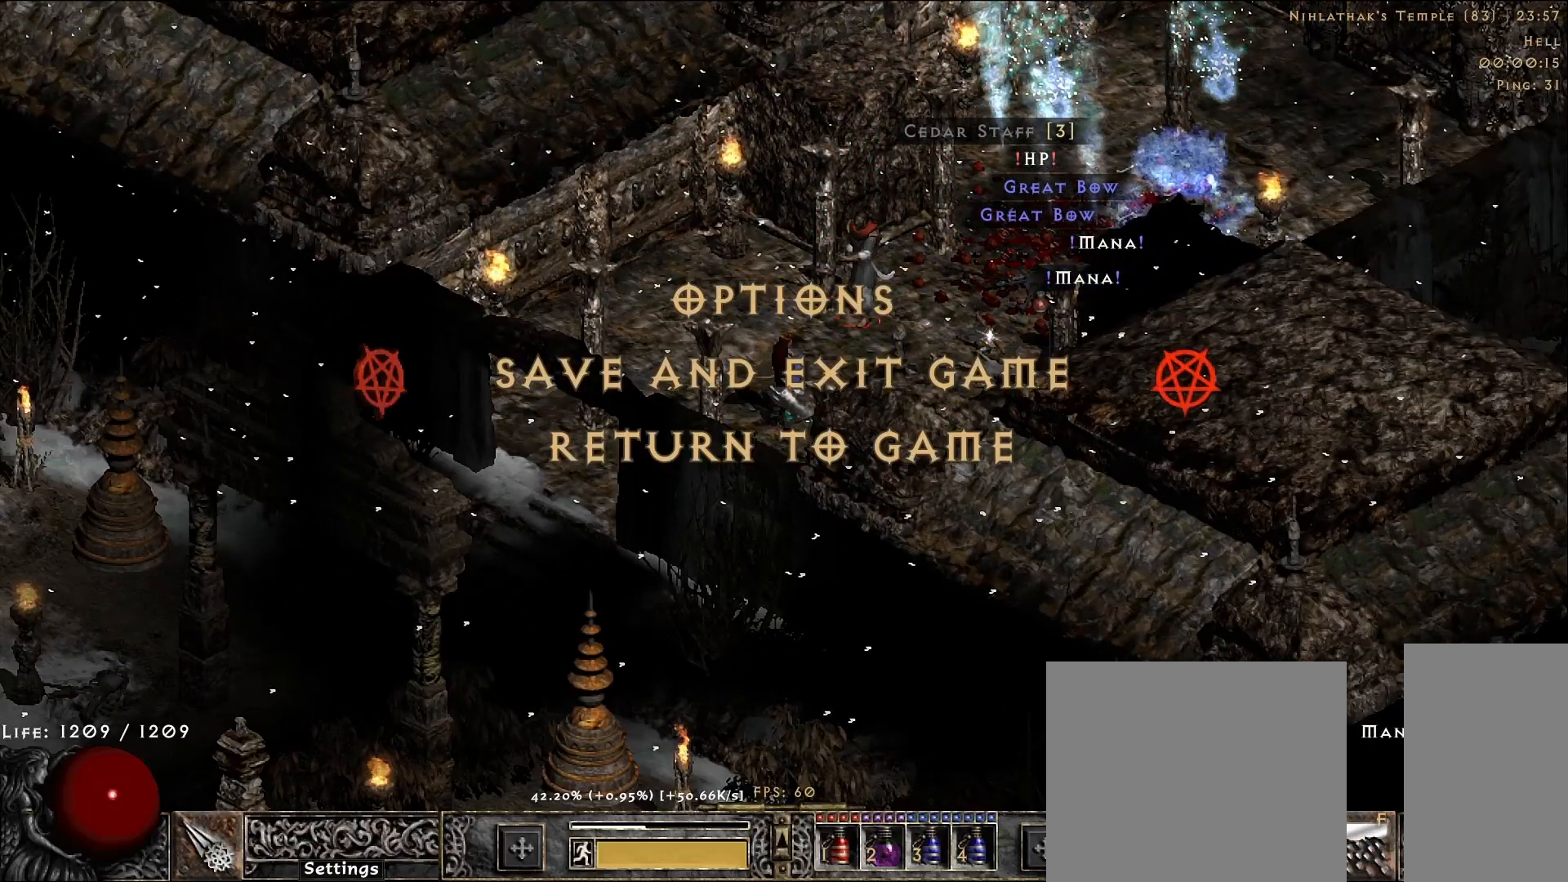
{"keys": [], "mouse": [], "events": []}
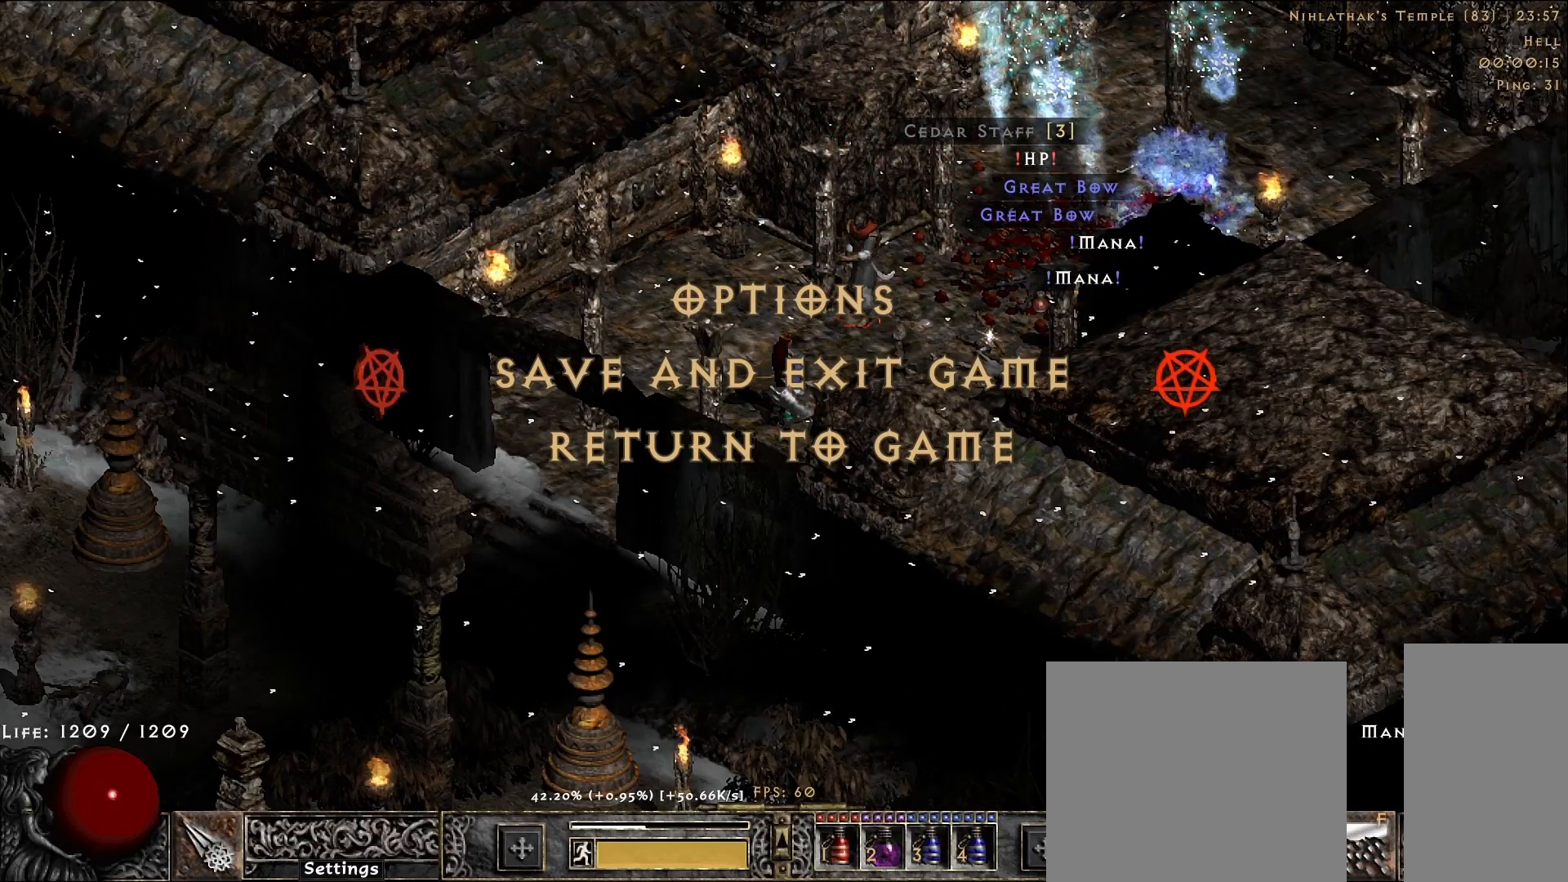
{"keys": [], "mouse": [], "events": []}
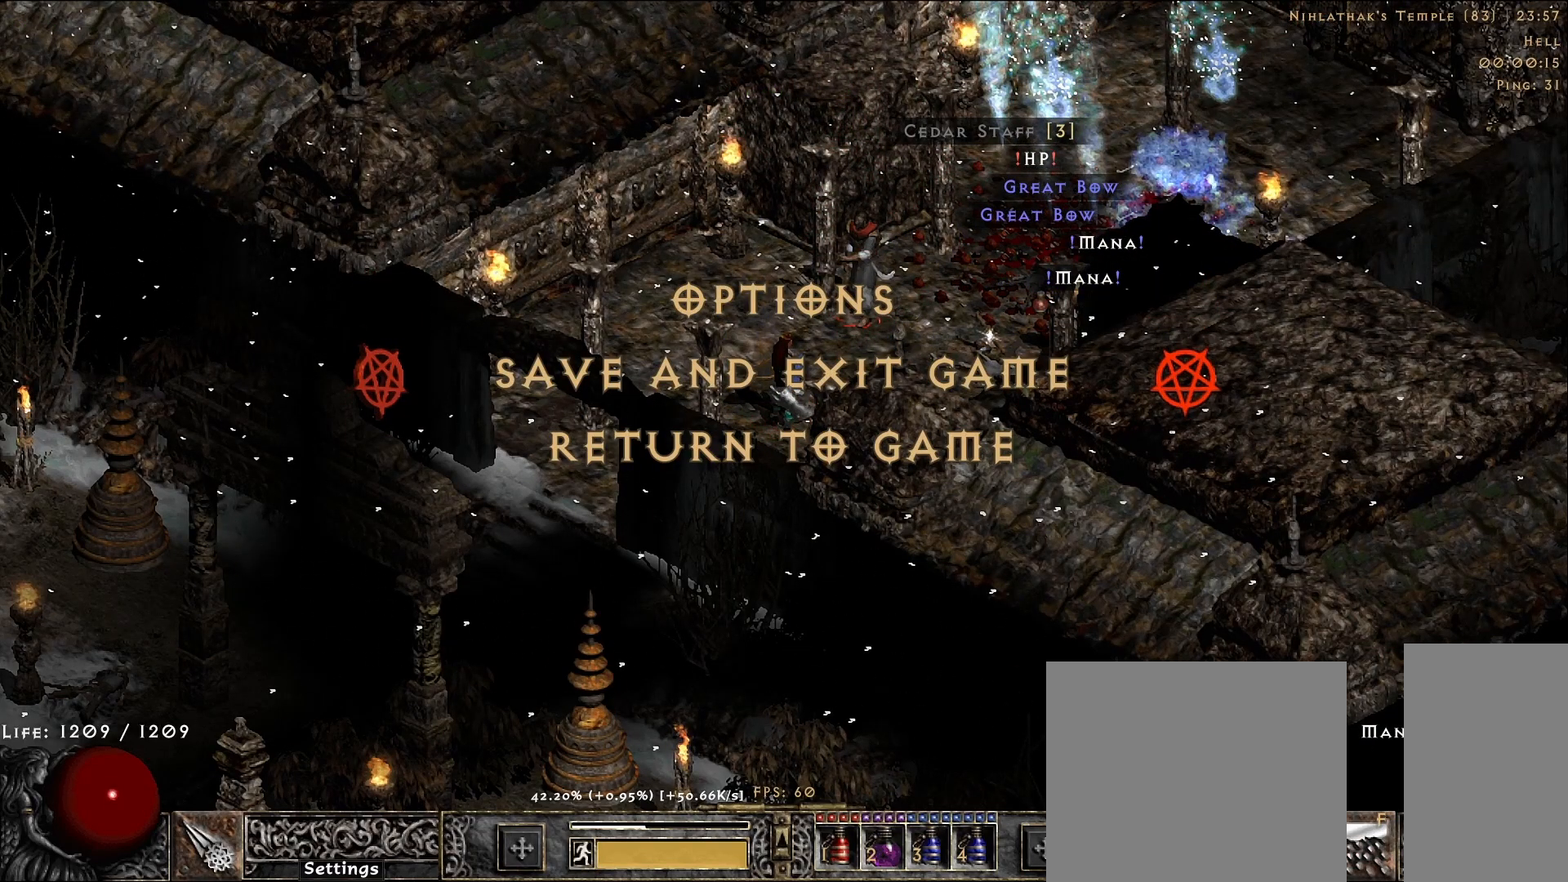
{"keys": [], "mouse": [], "events": []}
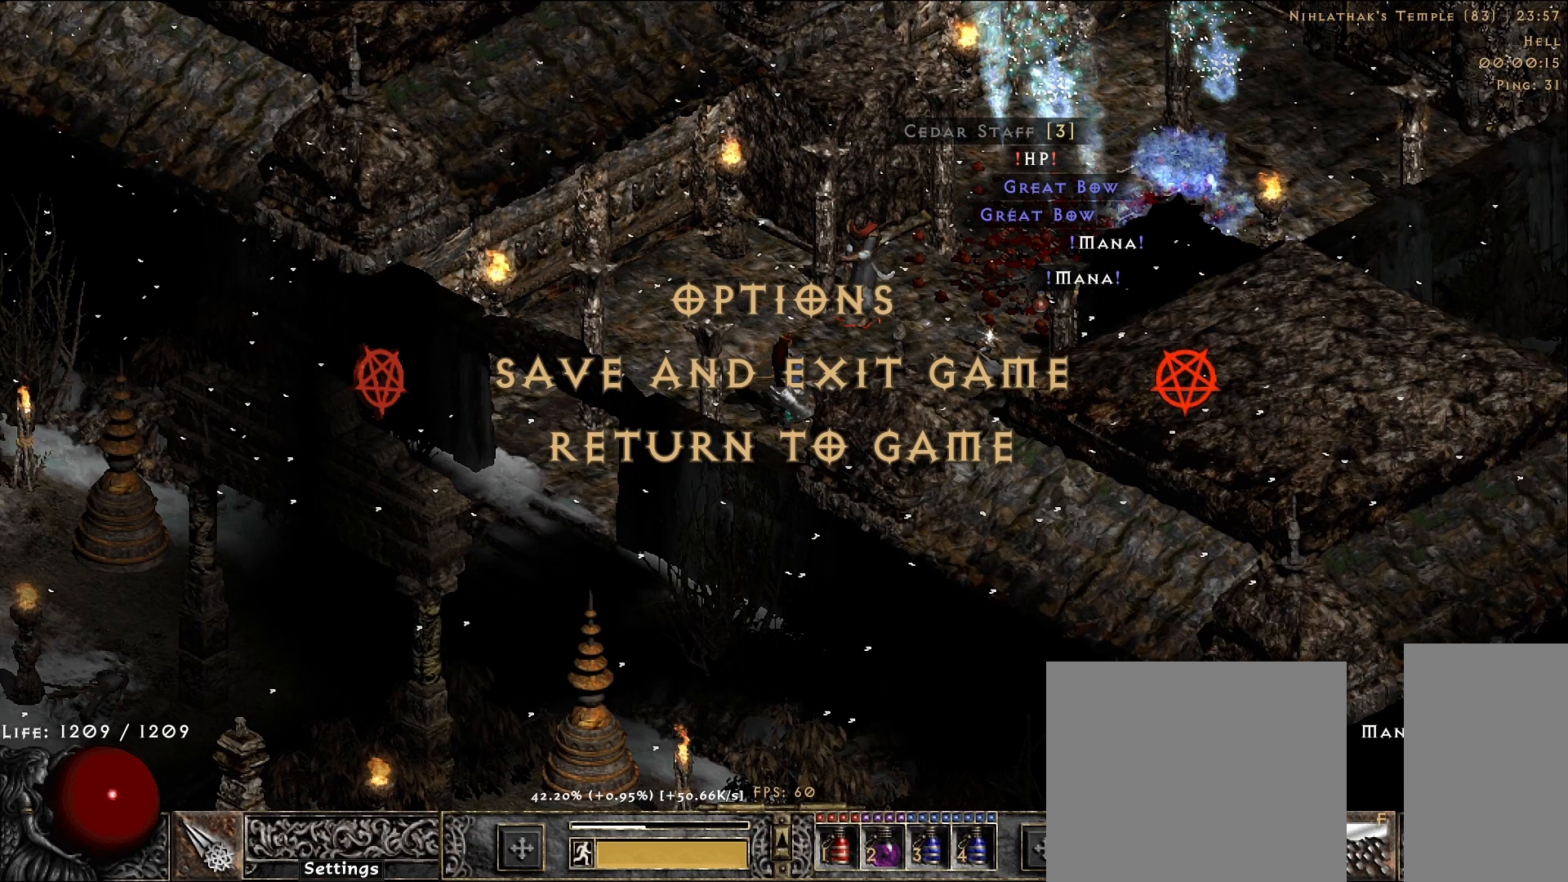
{"keys": [], "mouse": [], "events": []}
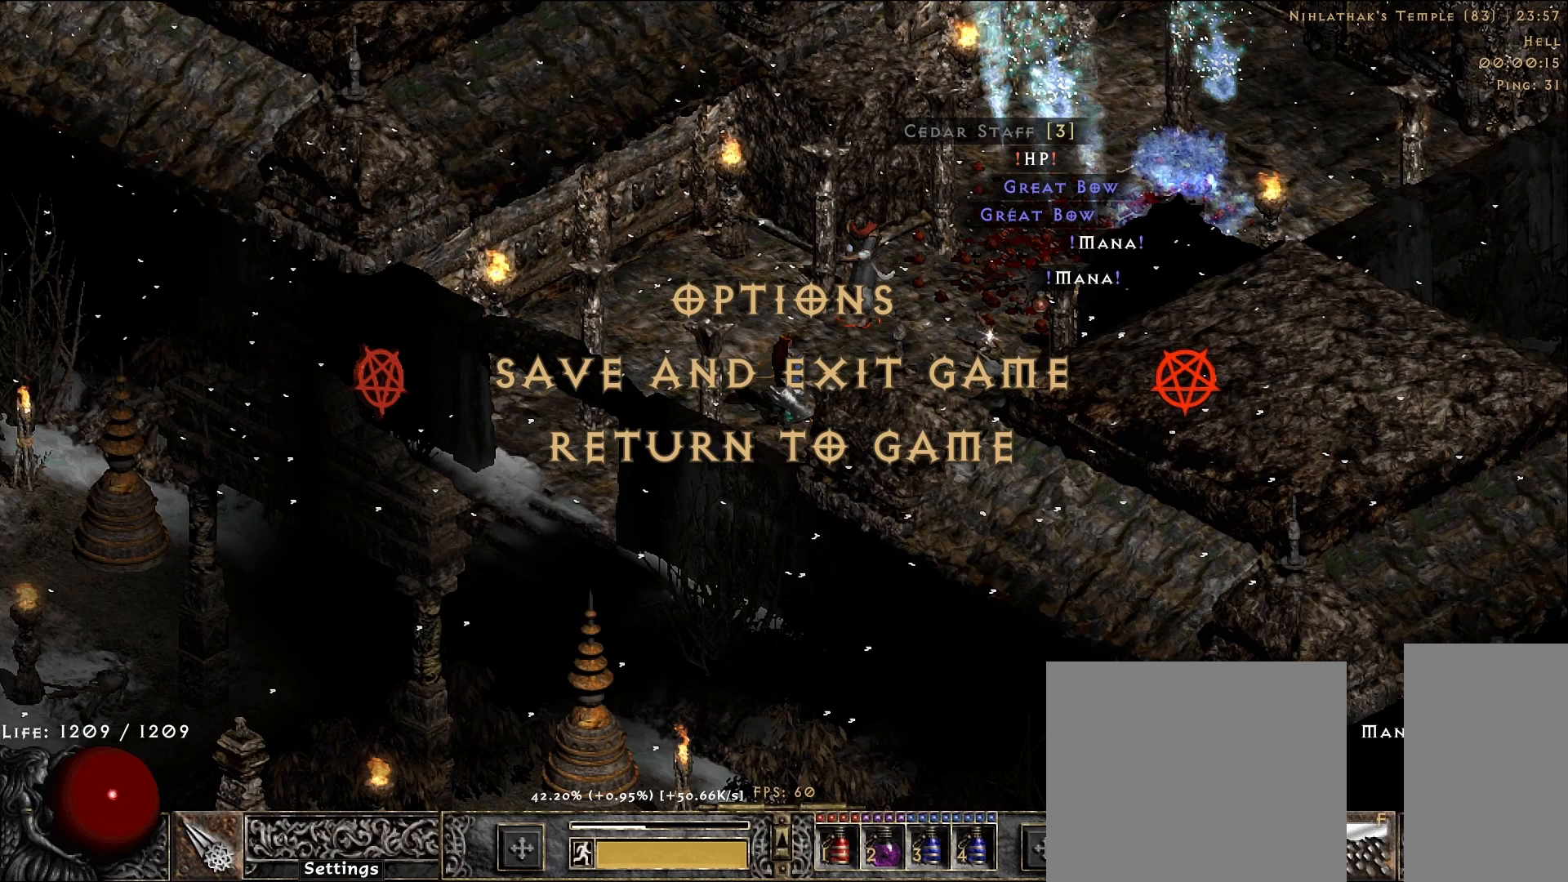
{"keys": [], "mouse": [], "events": []}
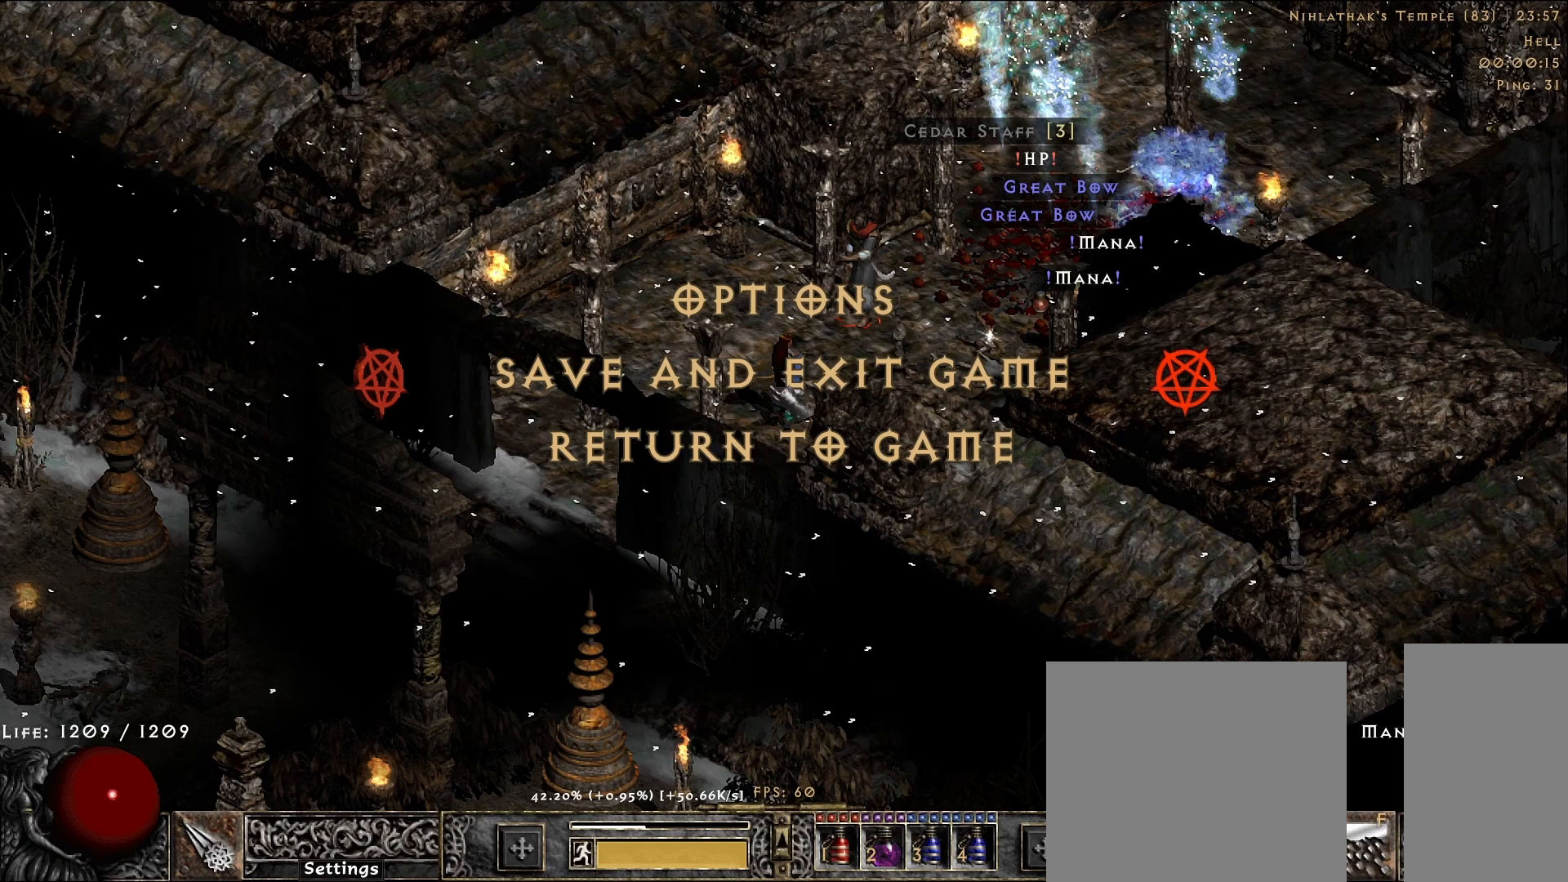
{"keys": [], "mouse": [], "events": []}
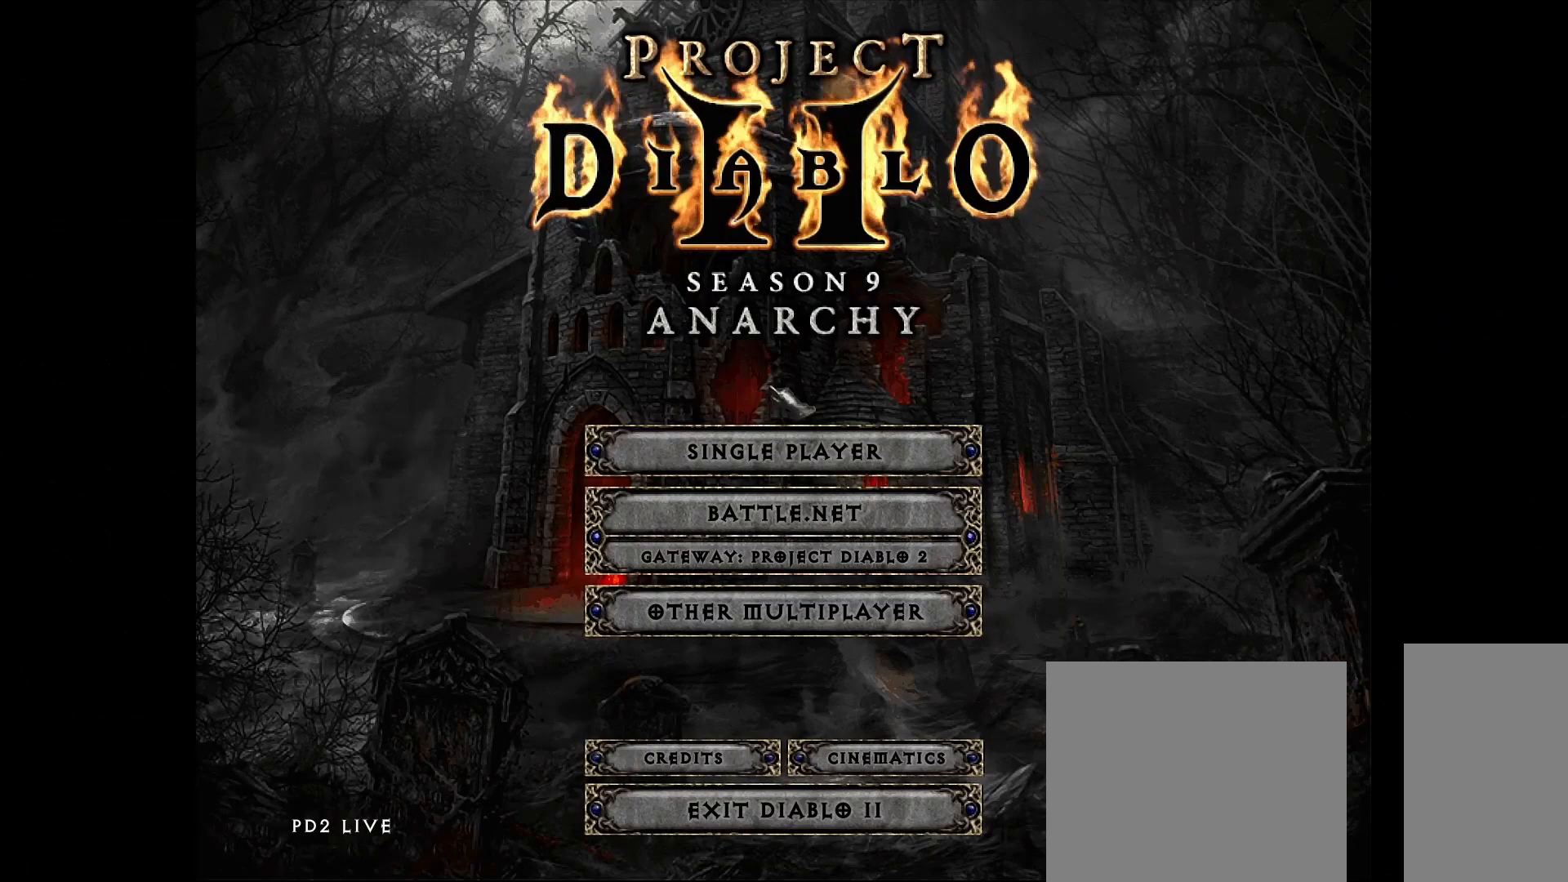
{"keys": [], "mouse": [], "events": [[317, "mouse_left", "down"], [400, "mouse_left", "up"]]}
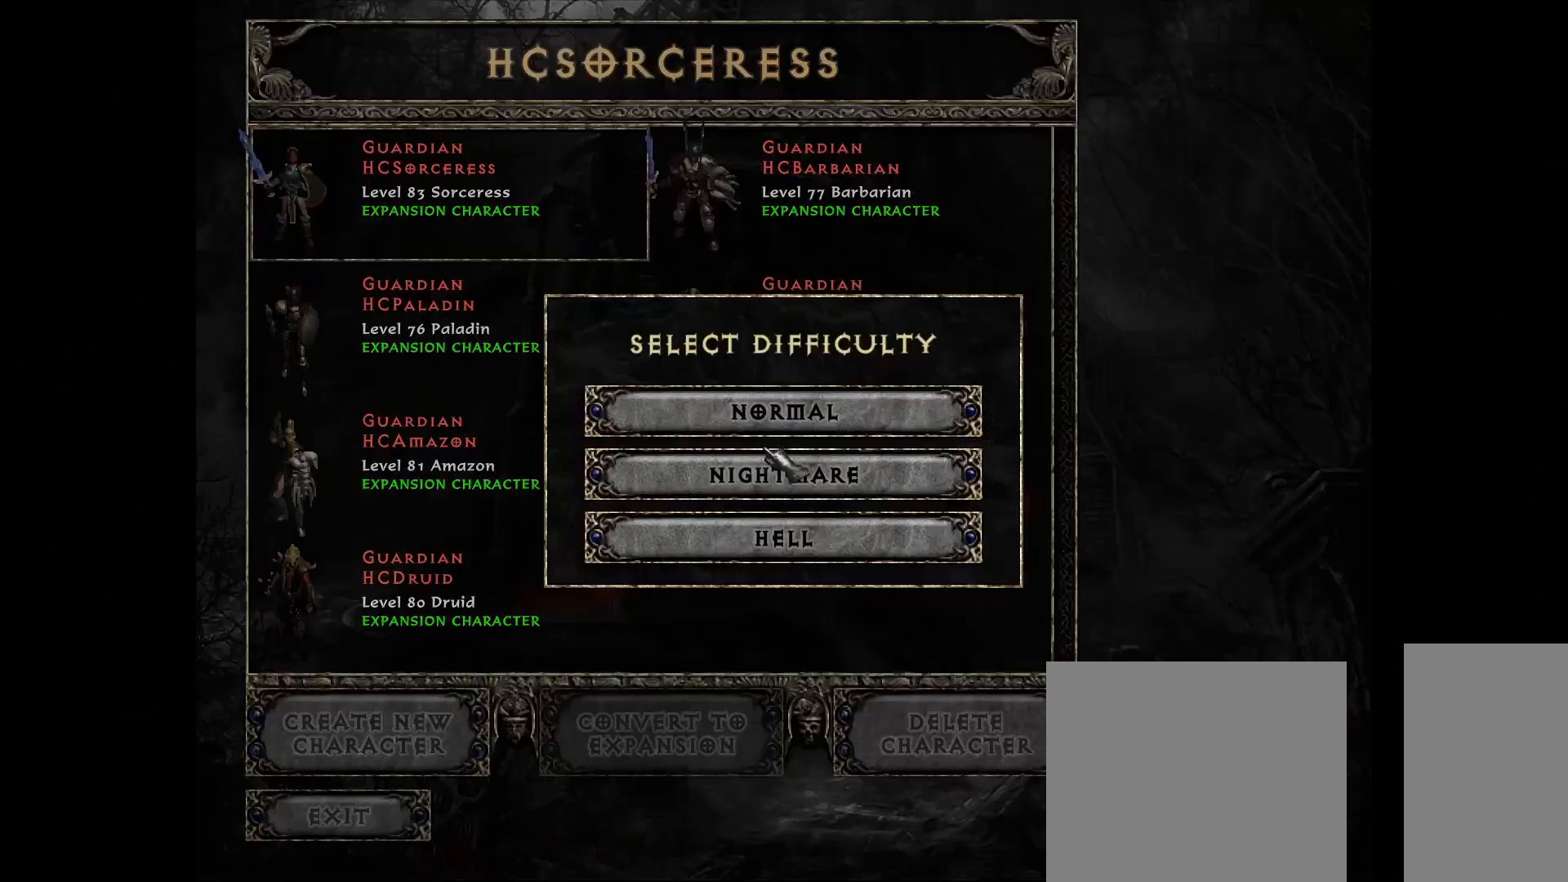
{"keys": [], "mouse": [], "events": []}
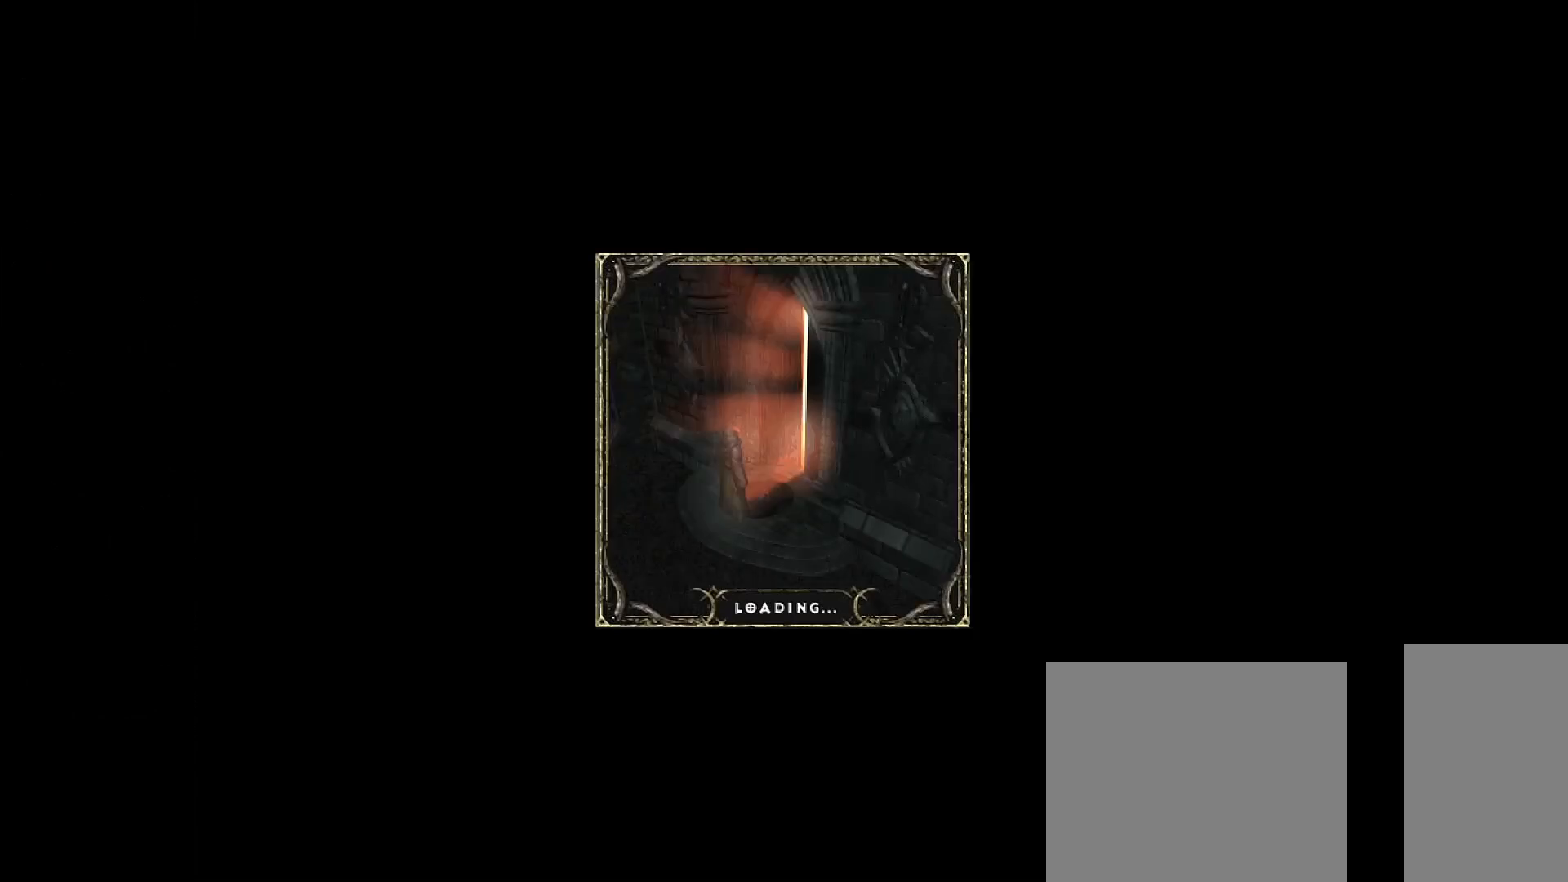
{"keys": [], "mouse": [], "events": []}
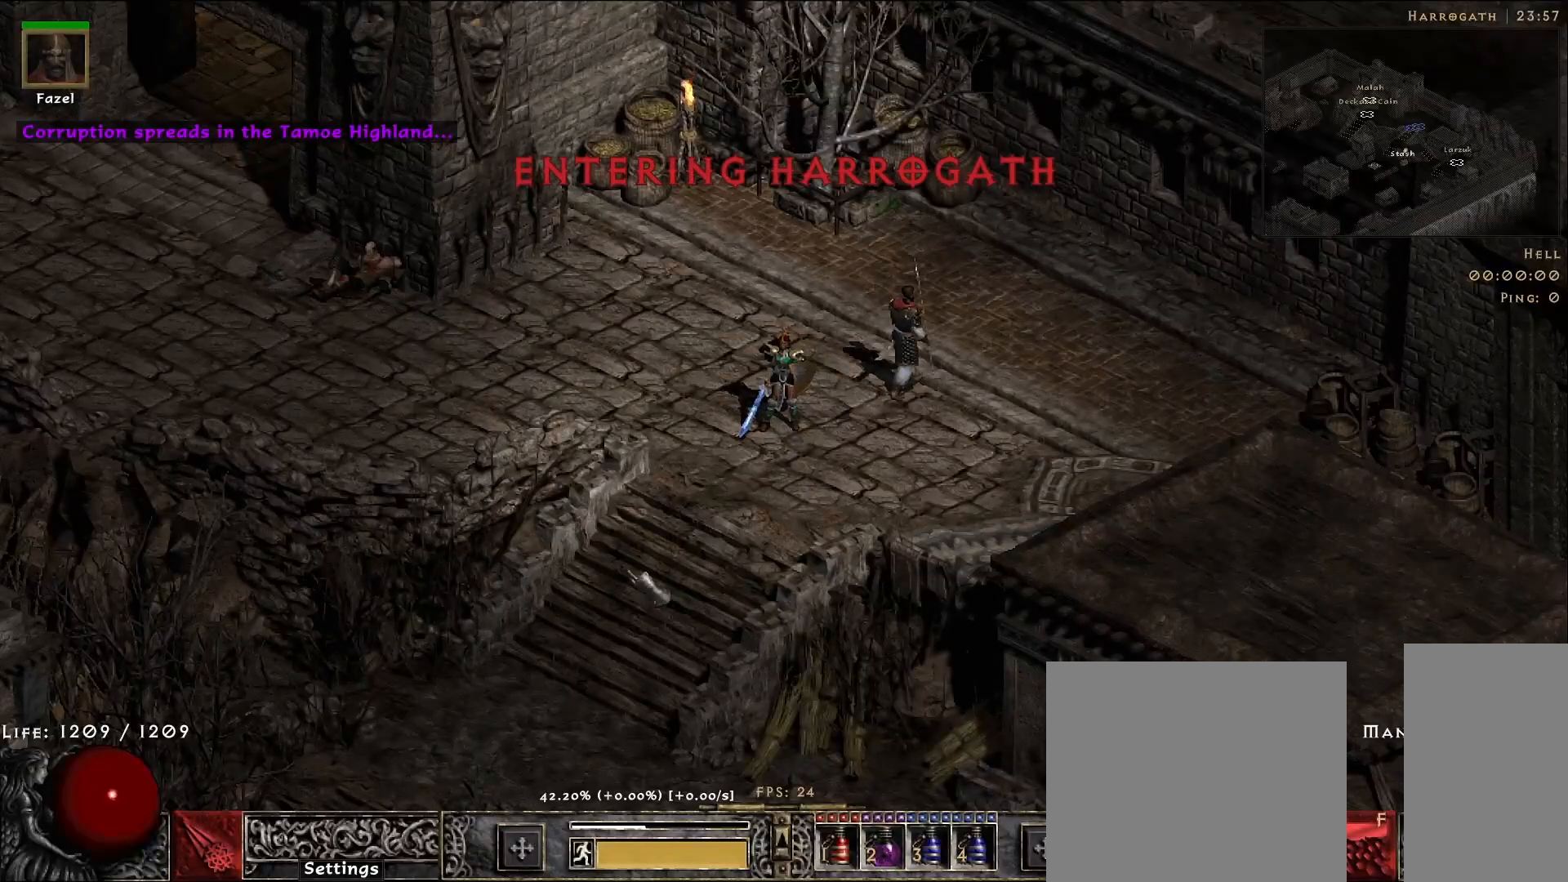
{"keys": [], "mouse": [], "events": [[33, "mouse_left", "down"], [150, "mouse_left", "up"], [250, "mouse_left", "down"], [383, "mouse_left", "up"]]}
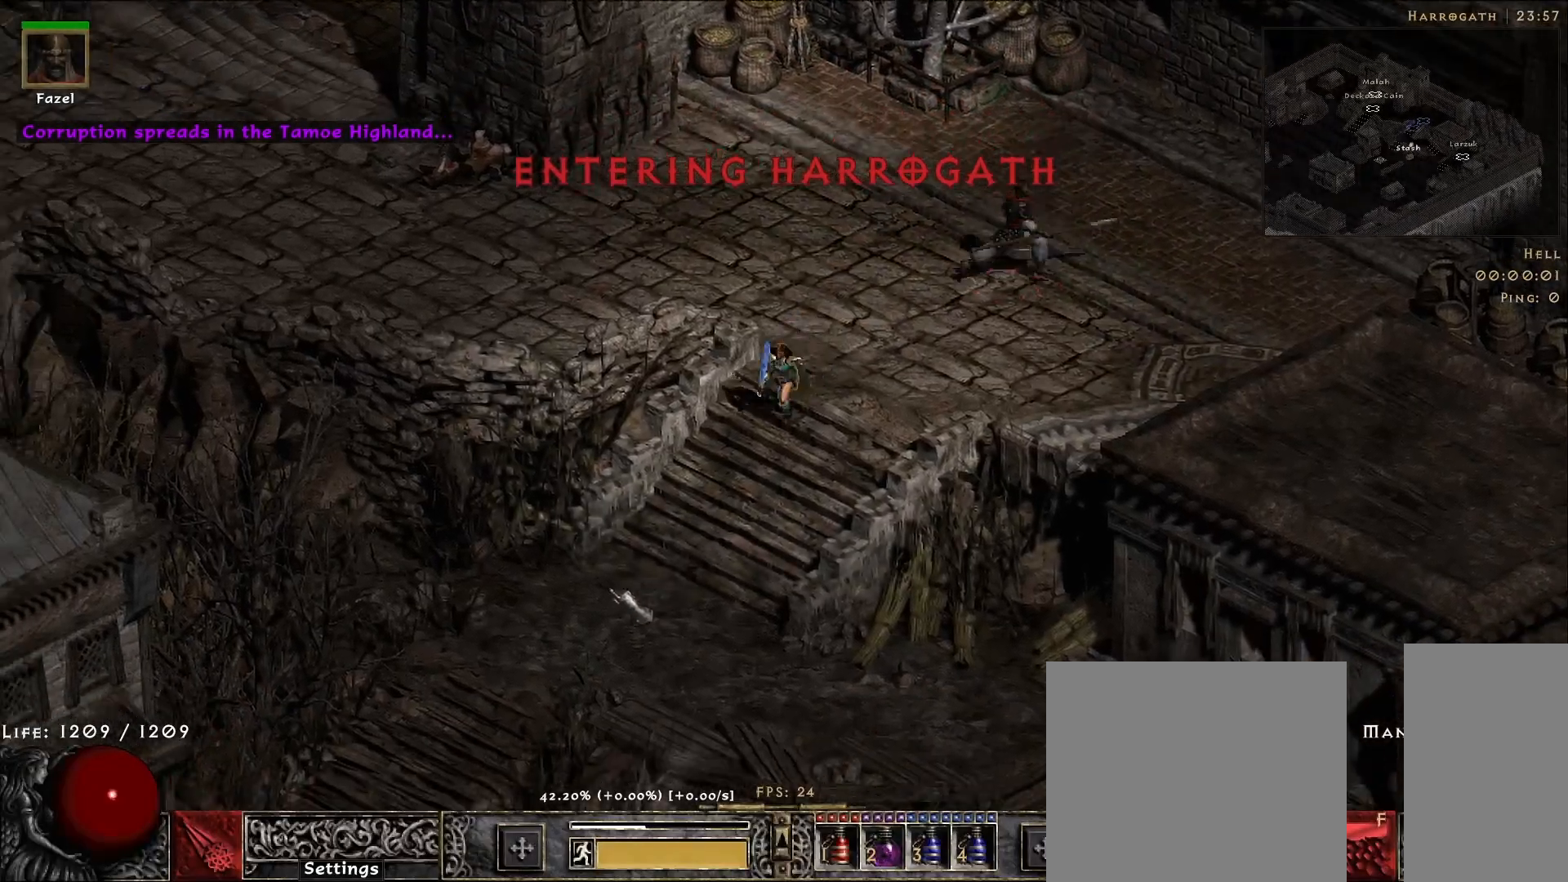
{"keys": [], "mouse": [], "events": [[67, "mouse_left", "down"], [167, "mouse_left", "up"], [317, "mouse_left", "down"], [417, "mouse_left", "up"]]}
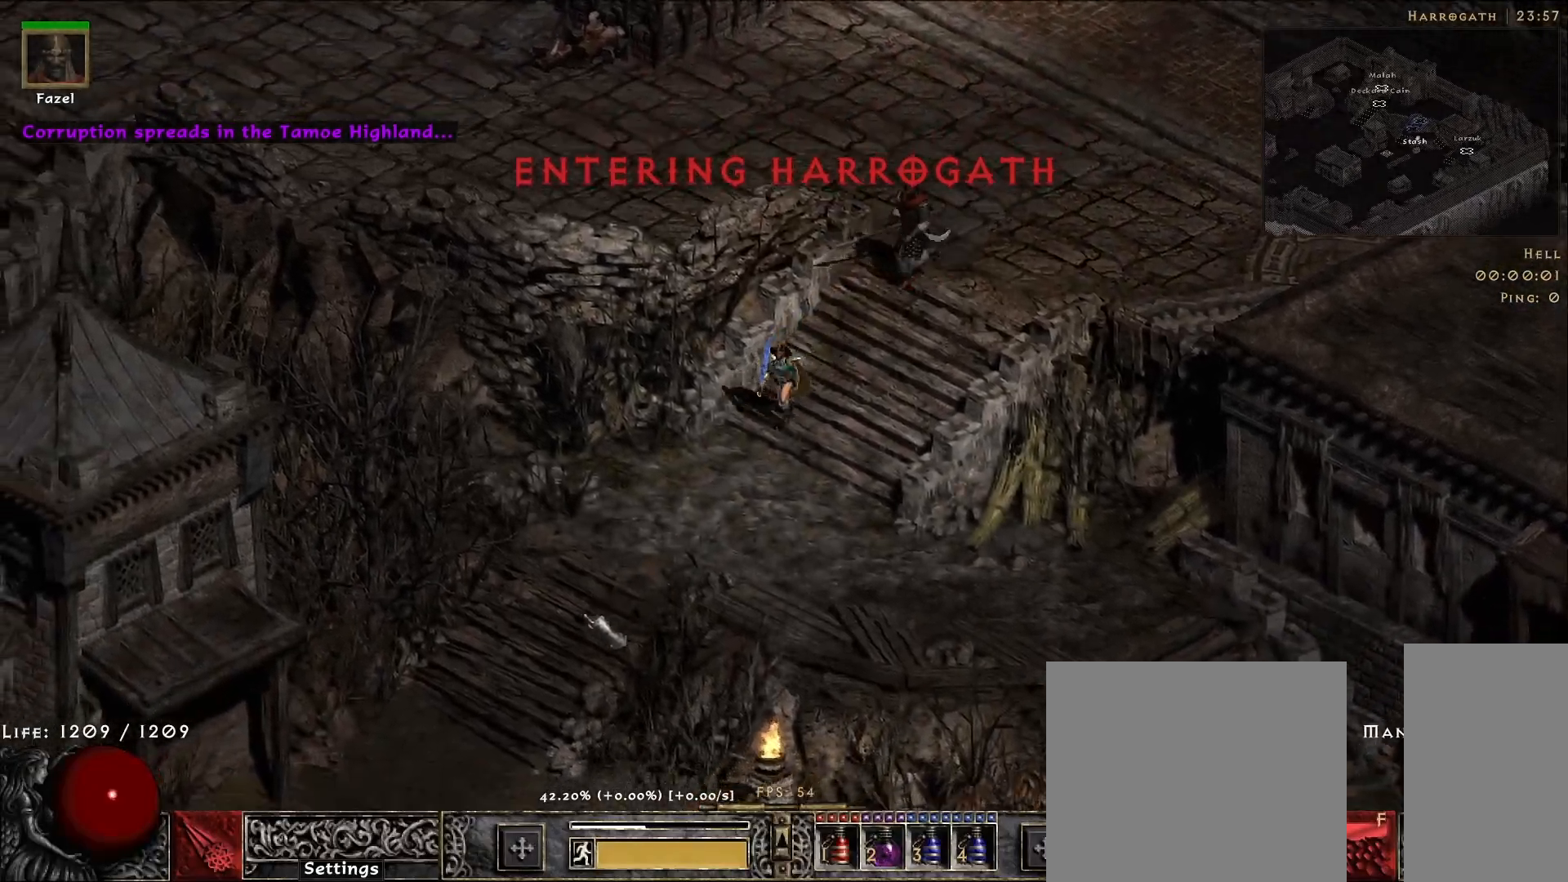
{"keys": [], "mouse": ["left"], "events": [[33, "mouse_left", "down"], [133, "mouse_left", "up"], [250, "mouse_left", "down"], [367, "mouse_left", "up"], [483, "mouse_left", "down"]]}
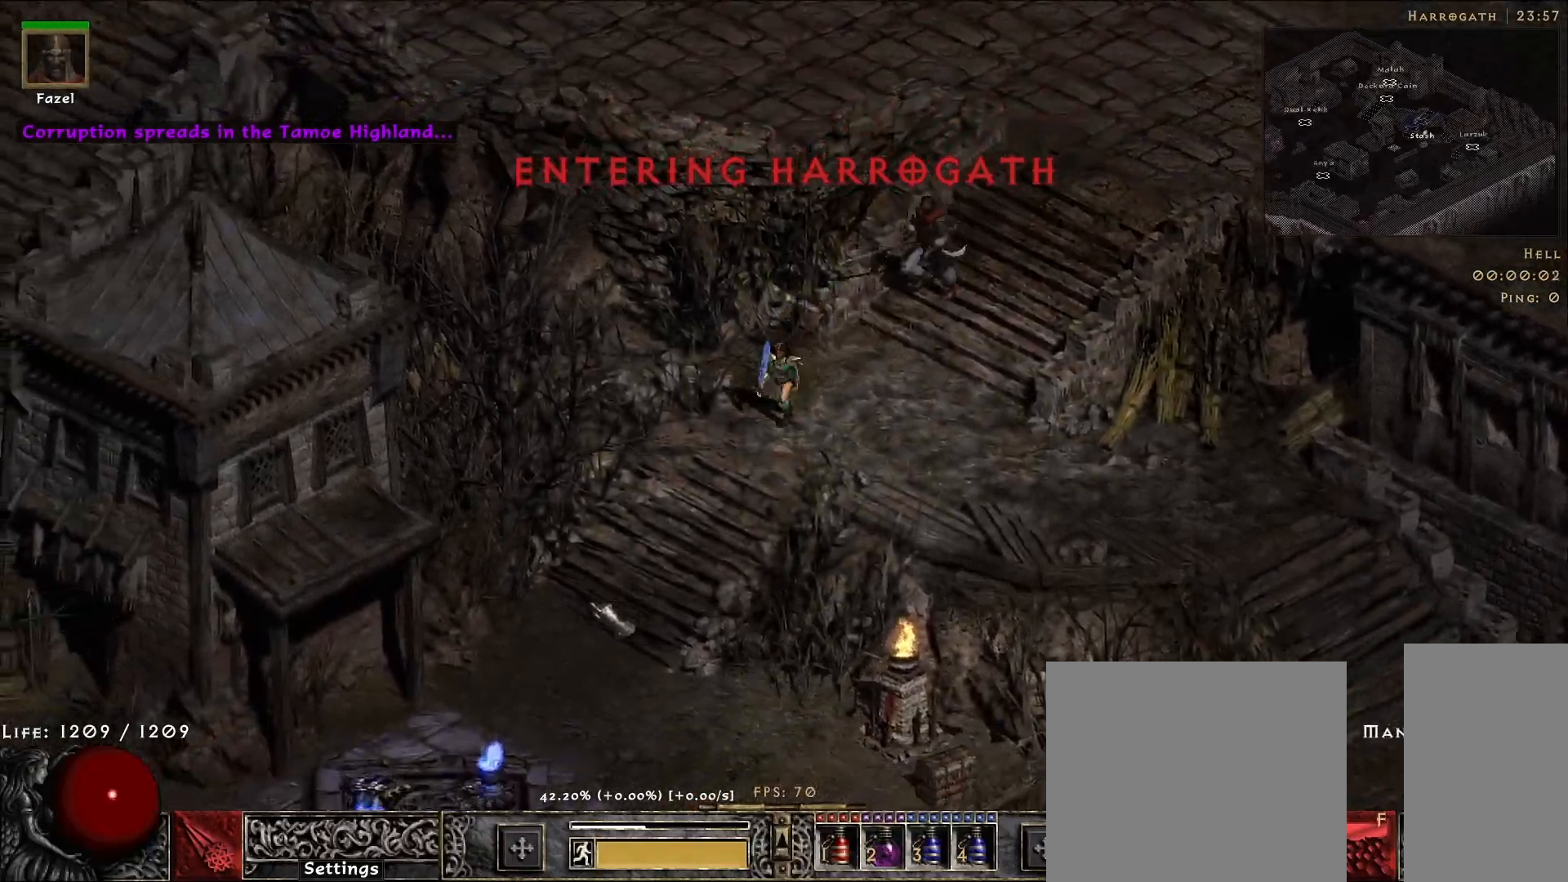
{"keys": [], "mouse": ["left"], "events": [[83, "mouse_left", "up"], [200, "mouse_left", "down"], [300, "mouse_left", "up"], [400, "mouse_left", "down"]]}
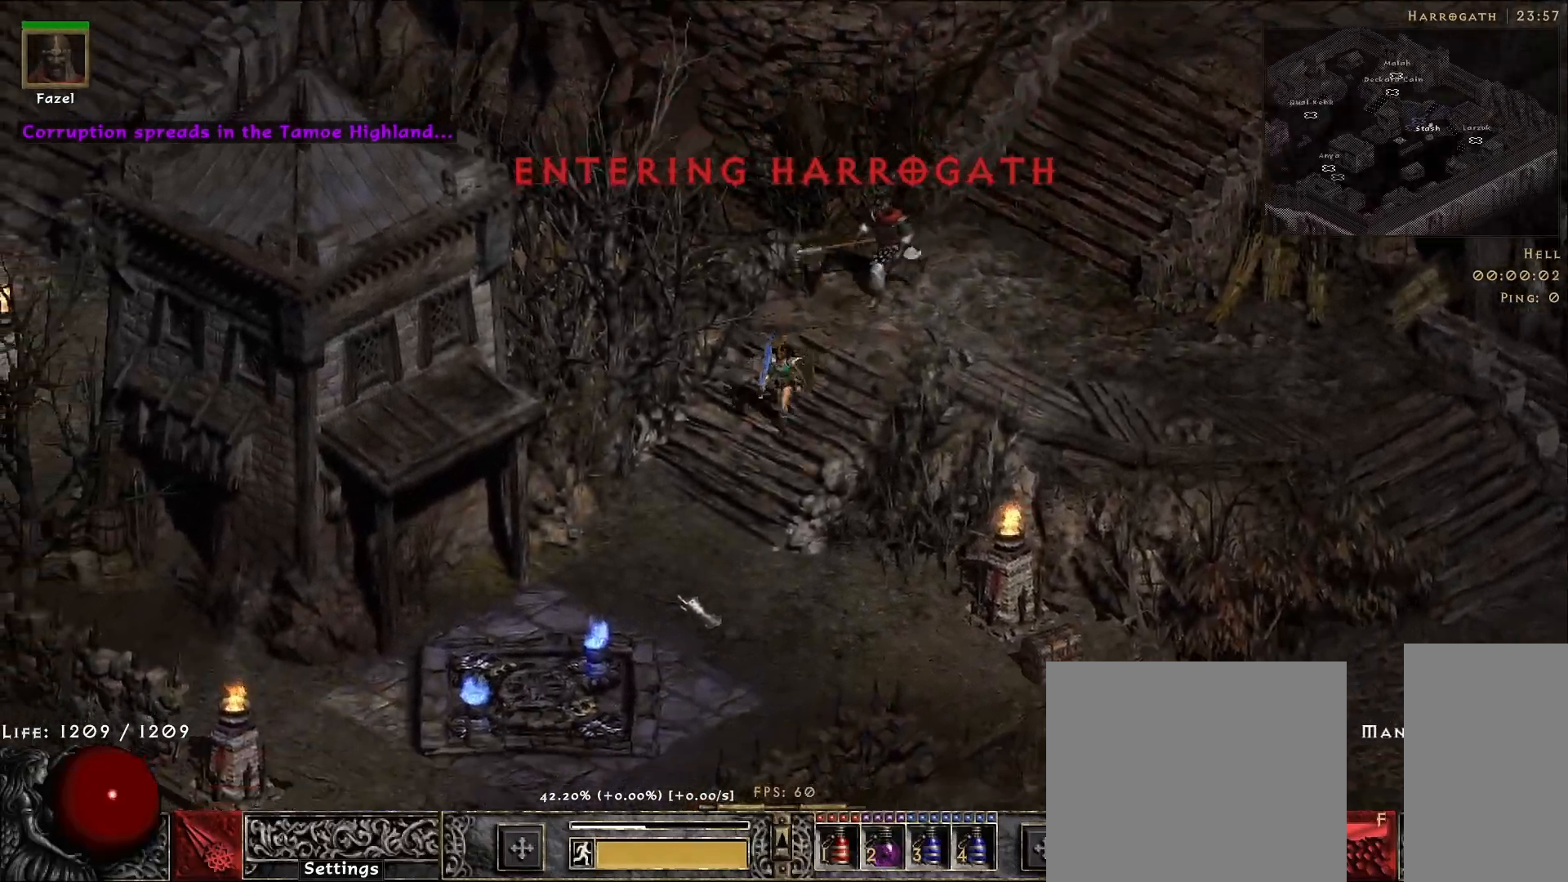
{"keys": [], "mouse": [], "events": [[33, "mouse_left", "up"]]}
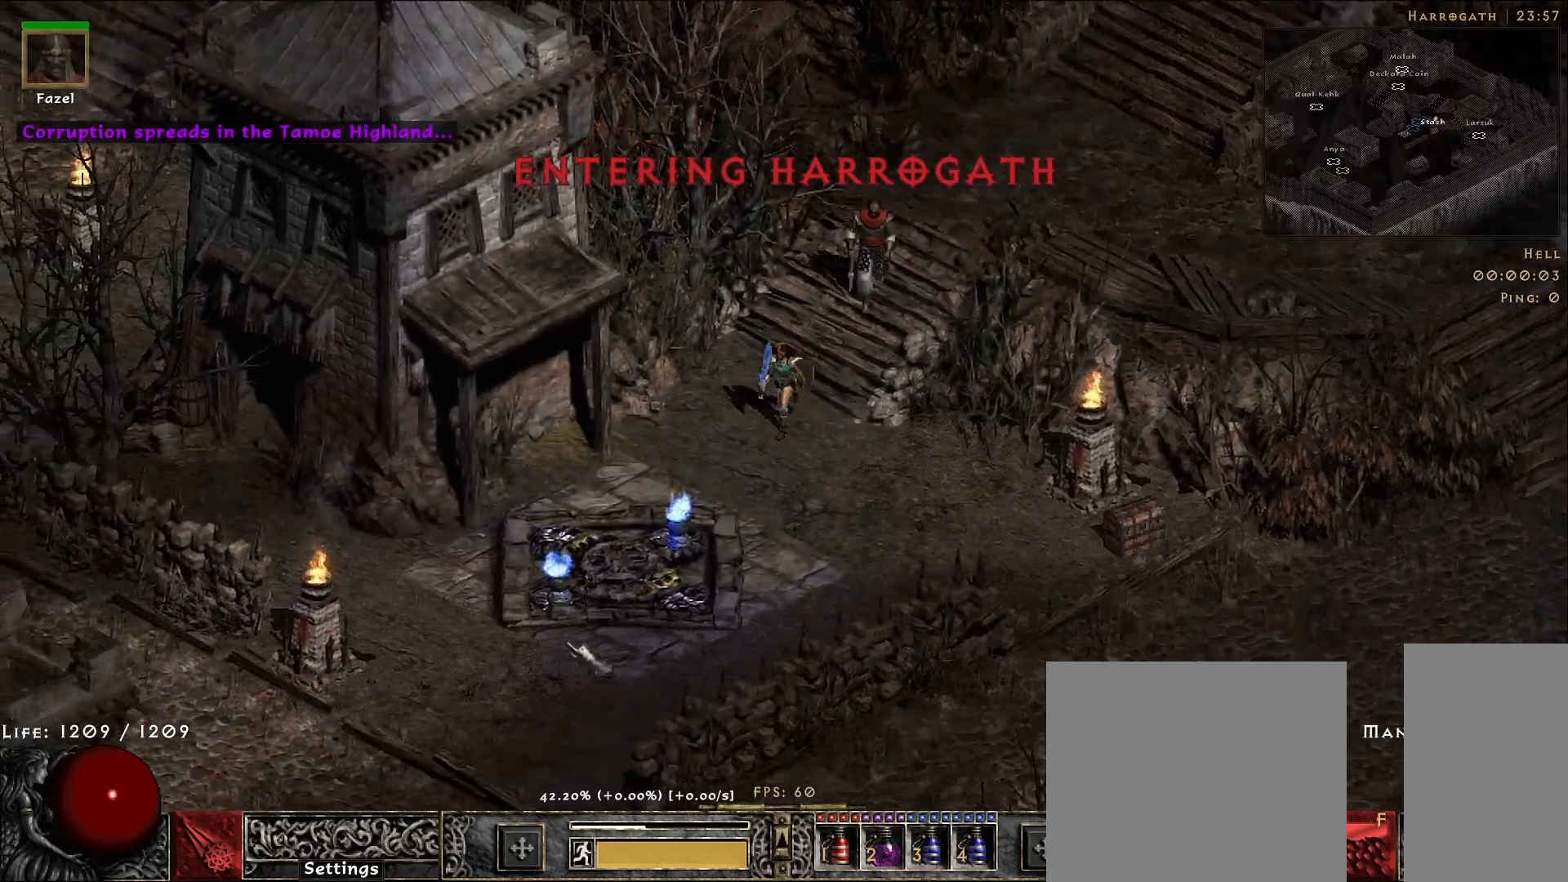
{"keys": [], "mouse": ["left"], "events": [[17, "mouse_left", "down"], [133, "mouse_left", "up"], [250, "mouse_left", "down"], [350, "mouse_left", "up"], [467, "mouse_left", "down"]]}
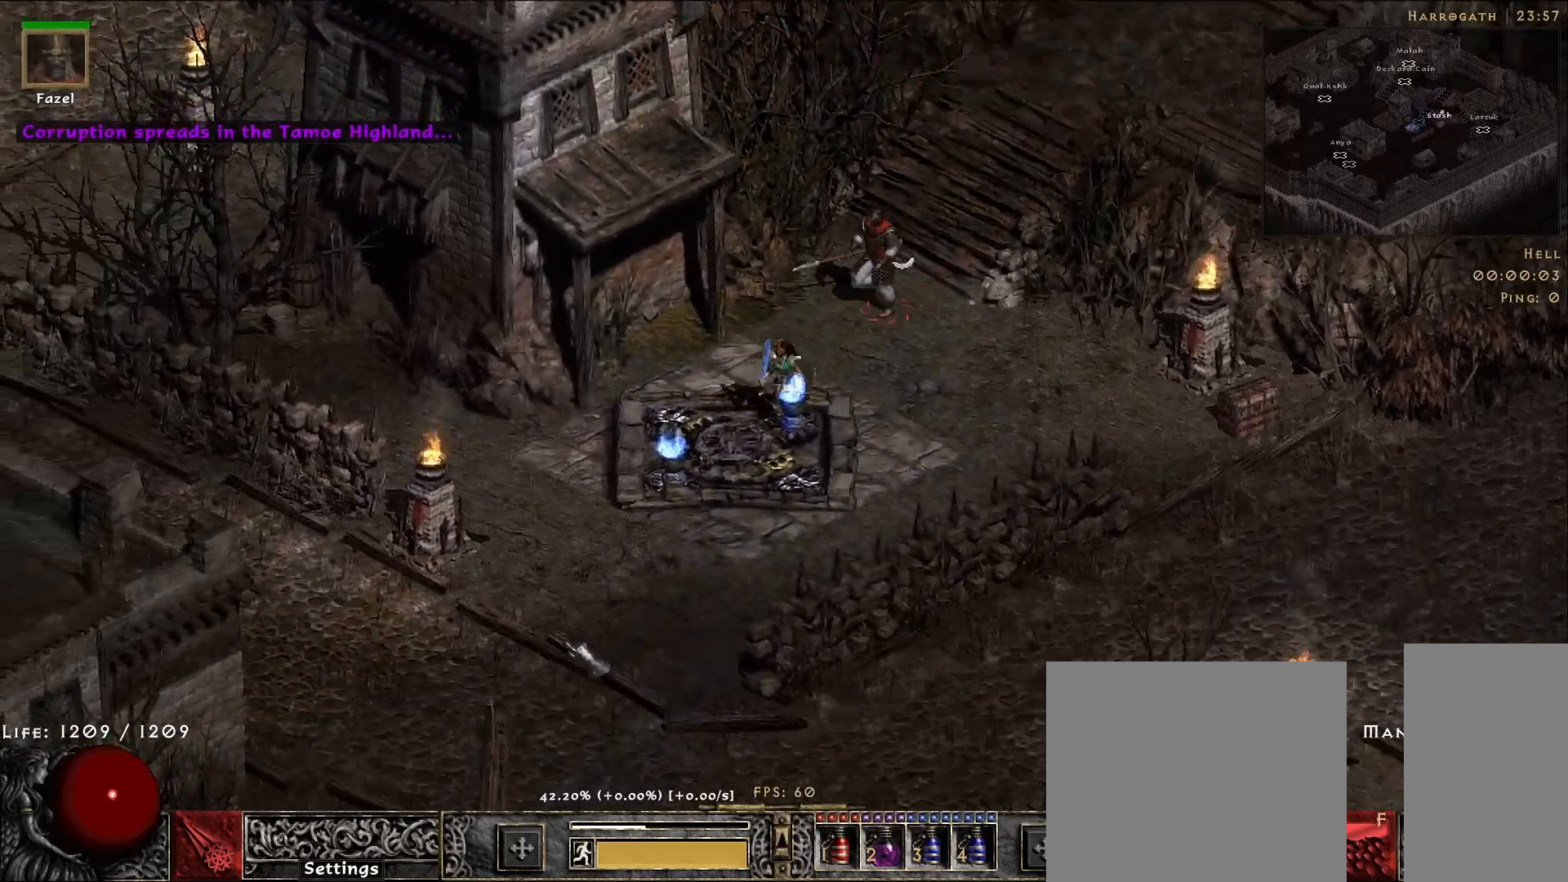
{"keys": [], "mouse": [], "events": [[100, "mouse_left", "up"]]}